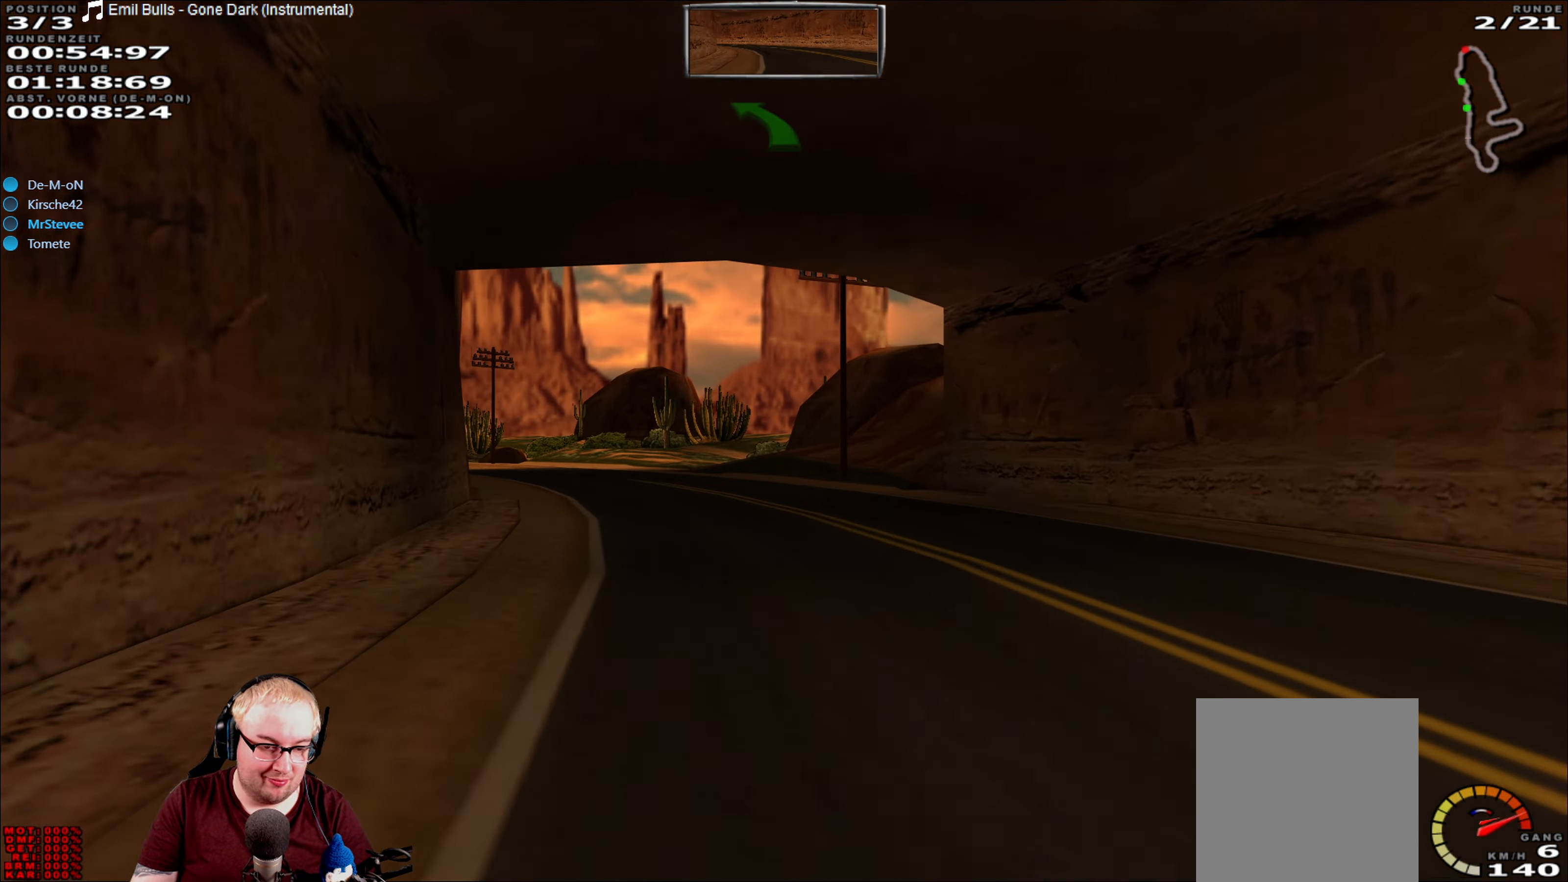
Gameplay with a controller (Xbox layout); each line is a JSON object with the inputs held at the frame after it. "events" lists button and stick changes between this image and that frame as [ms after this image, input, new state], when the widget could be followed in between. Not read: A L3 R3.
{"buttons": ["R2"], "left_stick": "down-left", "right_stick": "center", "events": [[50, "left_stick", "down-left"], [233, "left_stick", "center"], [367, "left_stick", "down-left"]]}
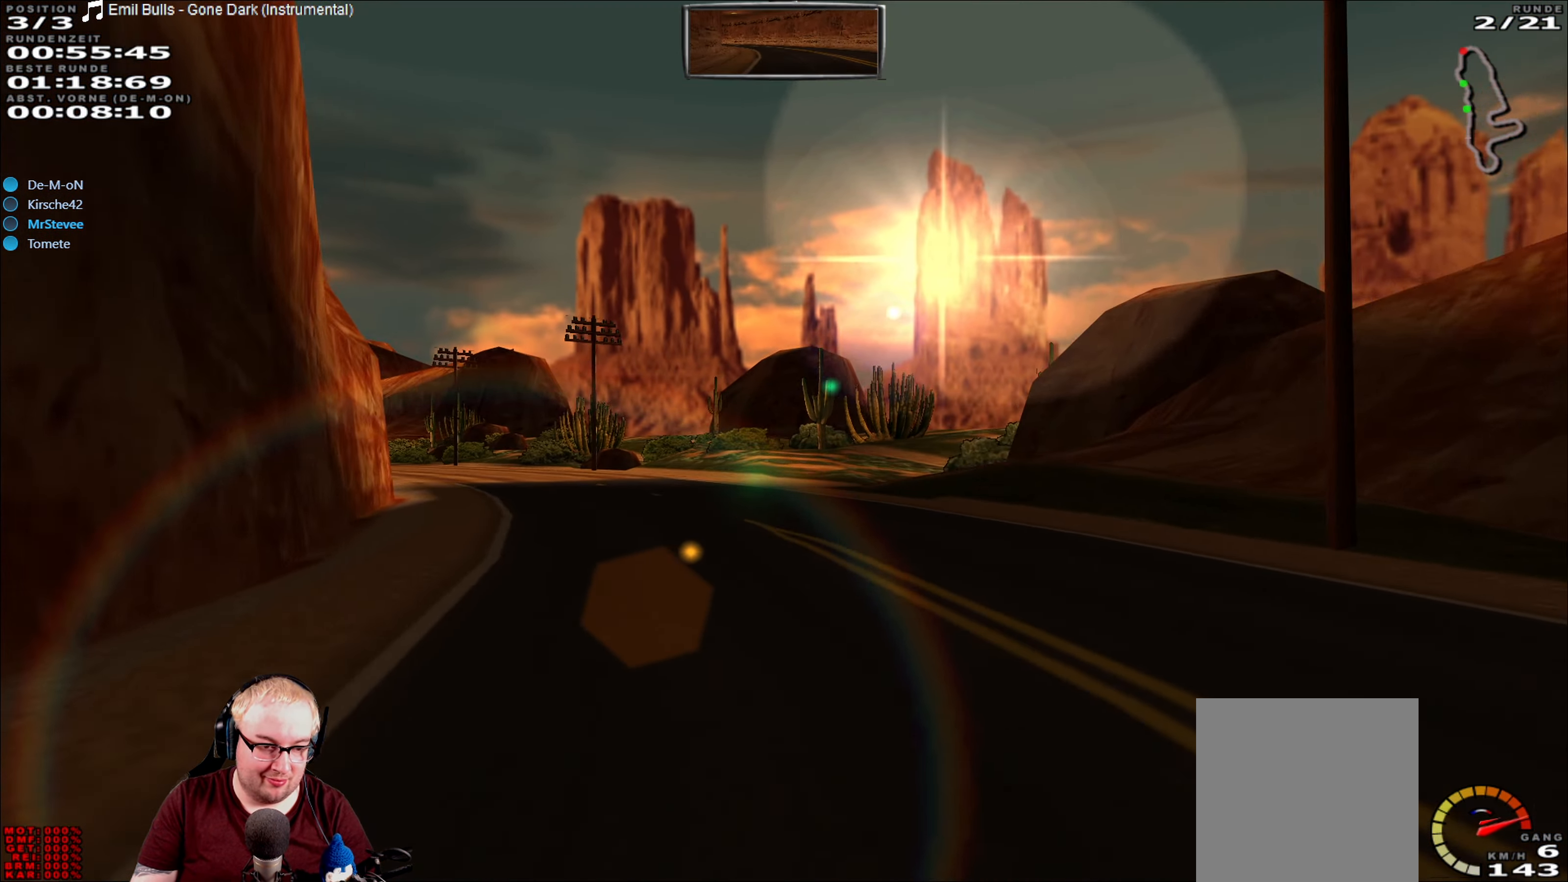
{"buttons": ["R2"], "left_stick": "down-left", "right_stick": "center", "events": [[283, "left_stick", "center"], [467, "left_stick", "down-left"]]}
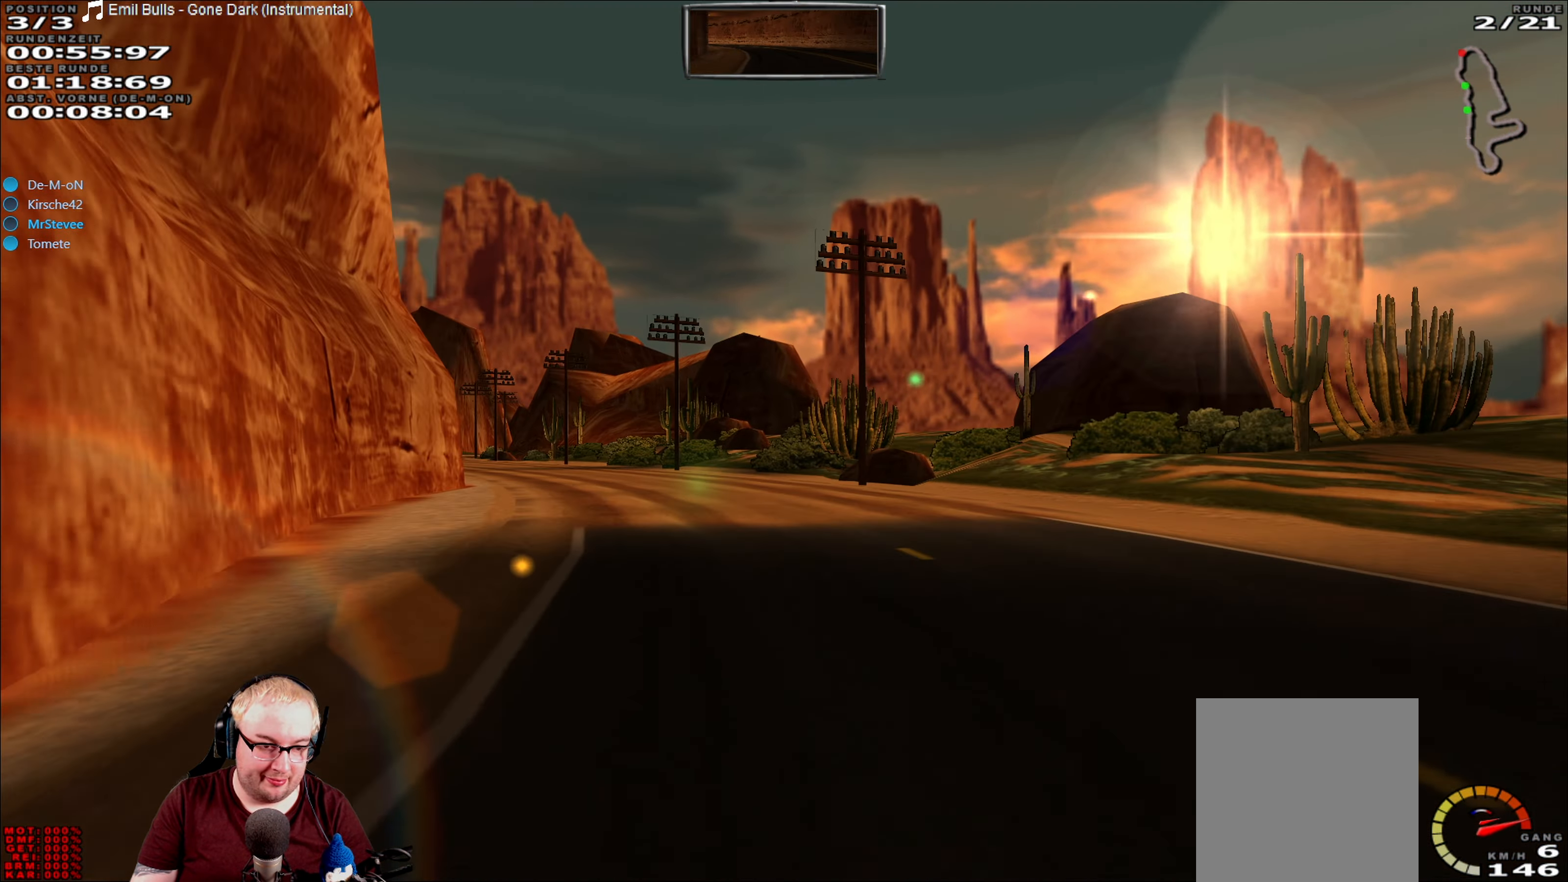
{"buttons": ["R2"], "left_stick": "left", "right_stick": "center", "events": [[183, "left_stick", "center"], [250, "left_stick", "left"], [300, "left_stick", "center"], [450, "left_stick", "left"]]}
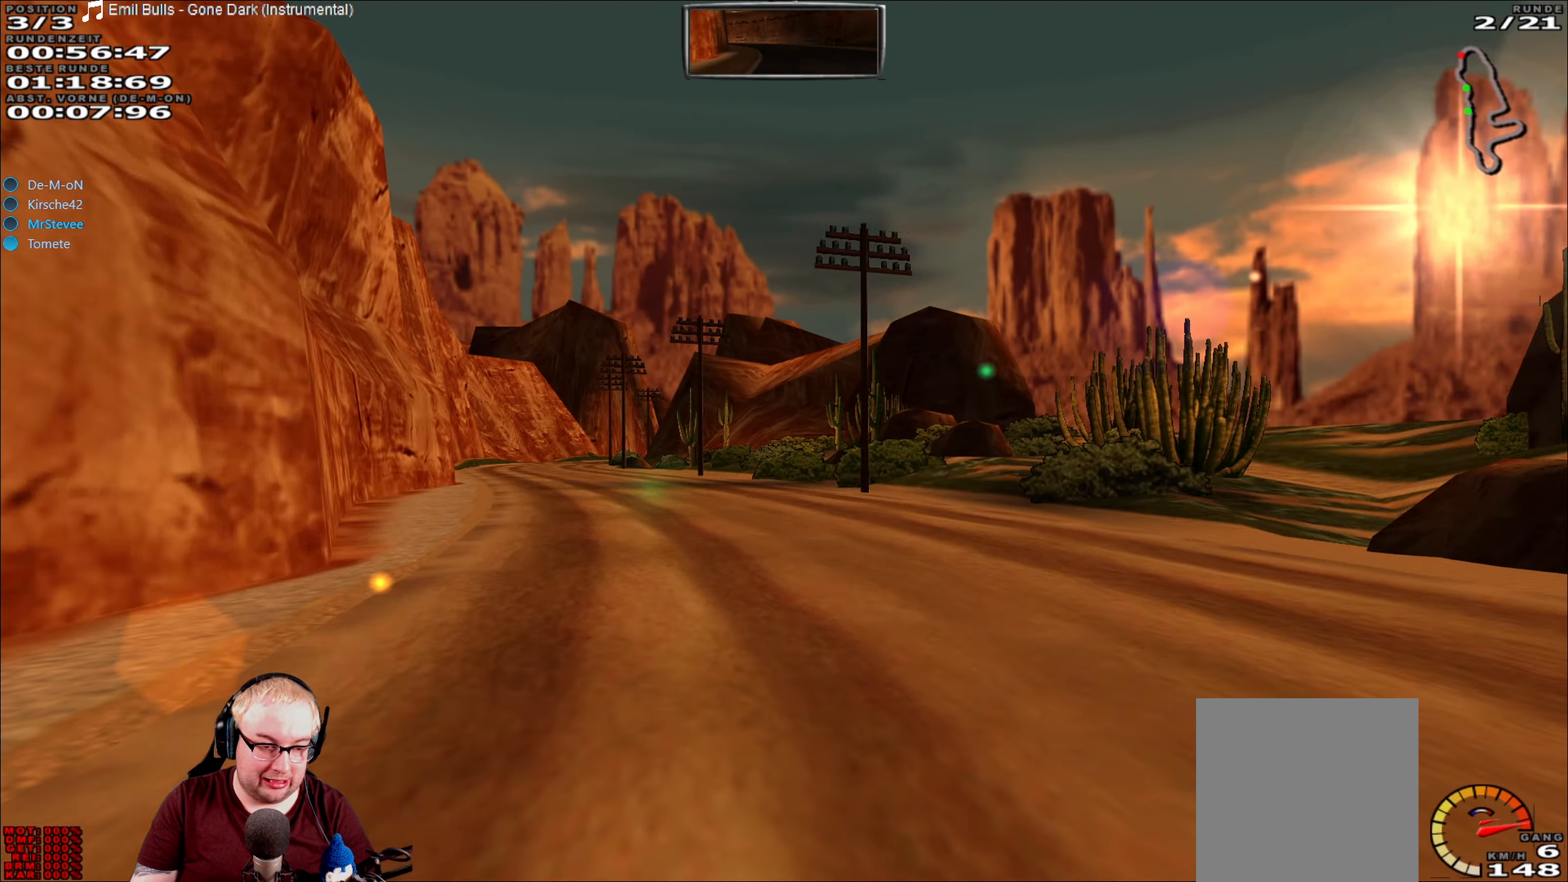
{"buttons": ["R2"], "left_stick": "center", "right_stick": "center", "events": [[383, "left_stick", "center"]]}
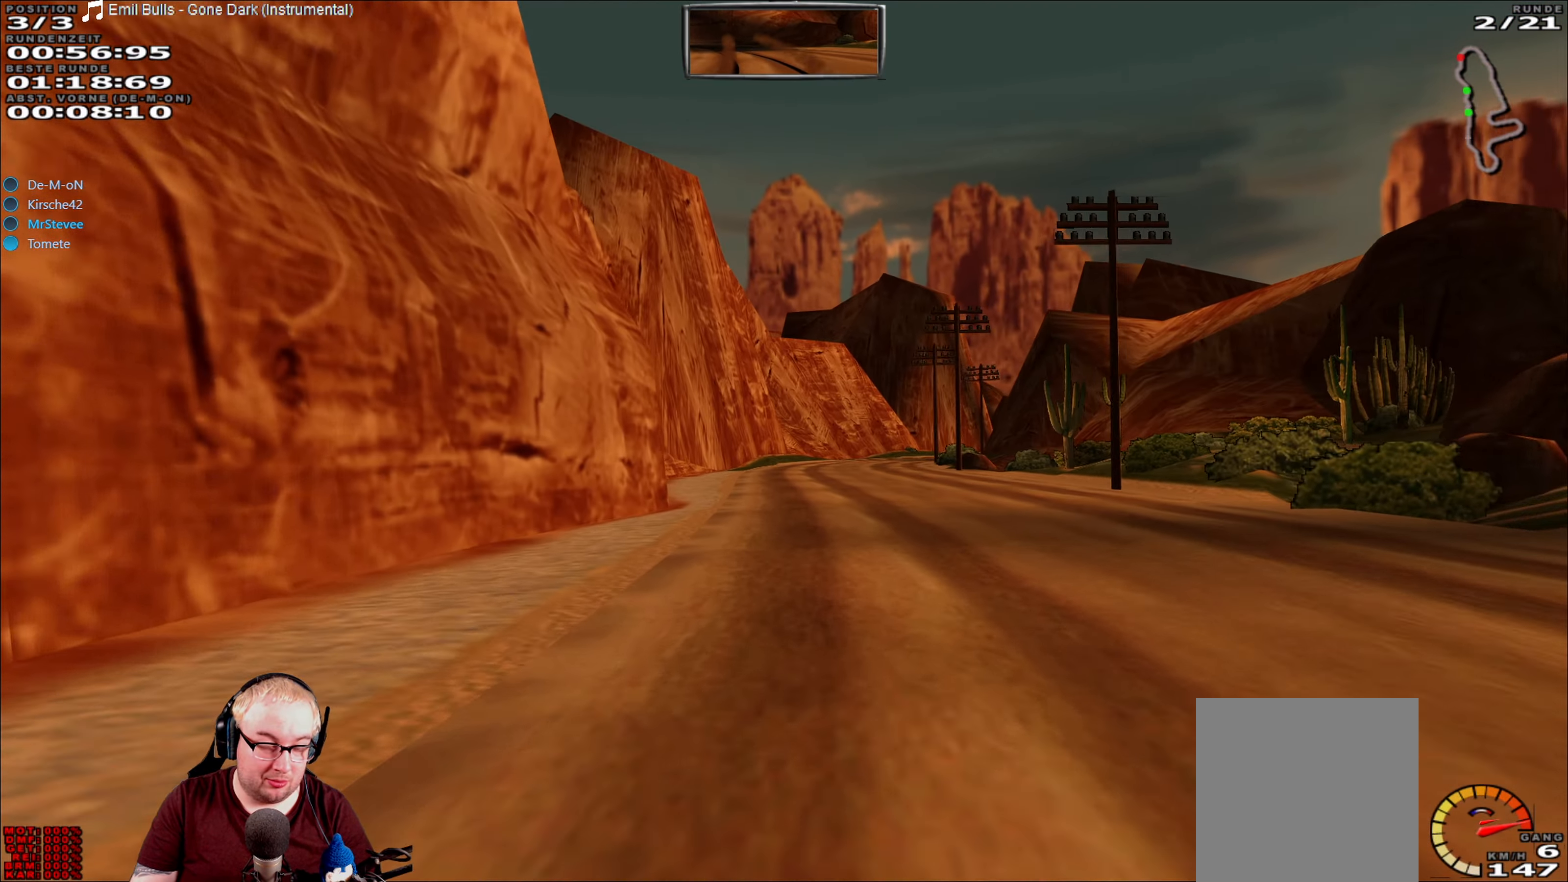
{"buttons": ["R2"], "left_stick": "center", "right_stick": "center", "events": [[67, "left_stick", "right"], [217, "left_stick", "center"]]}
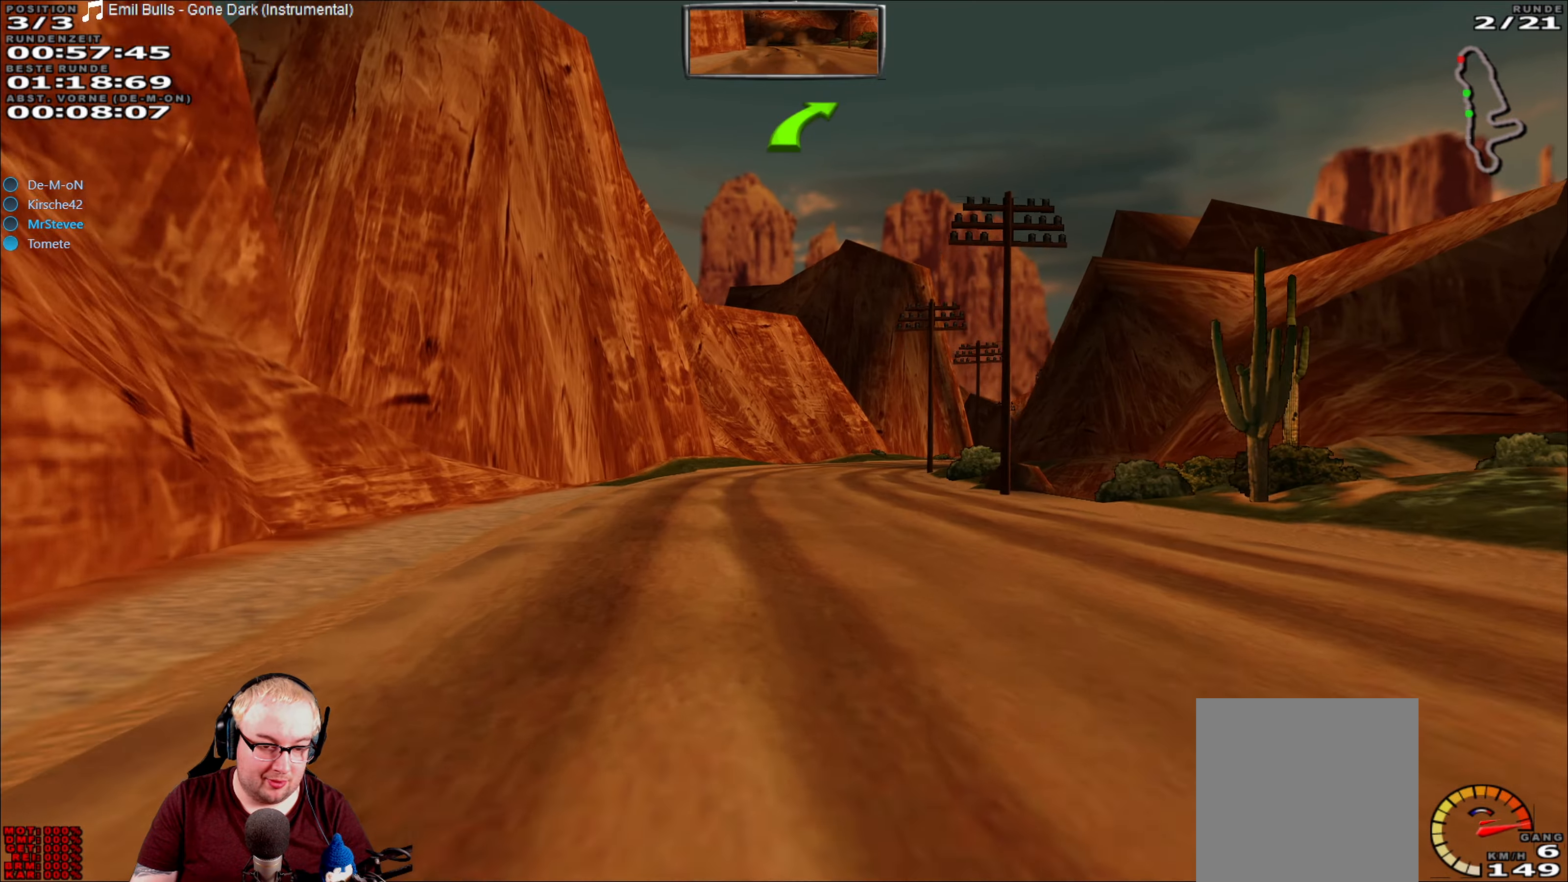
{"buttons": ["R2"], "left_stick": "center", "right_stick": "center", "events": []}
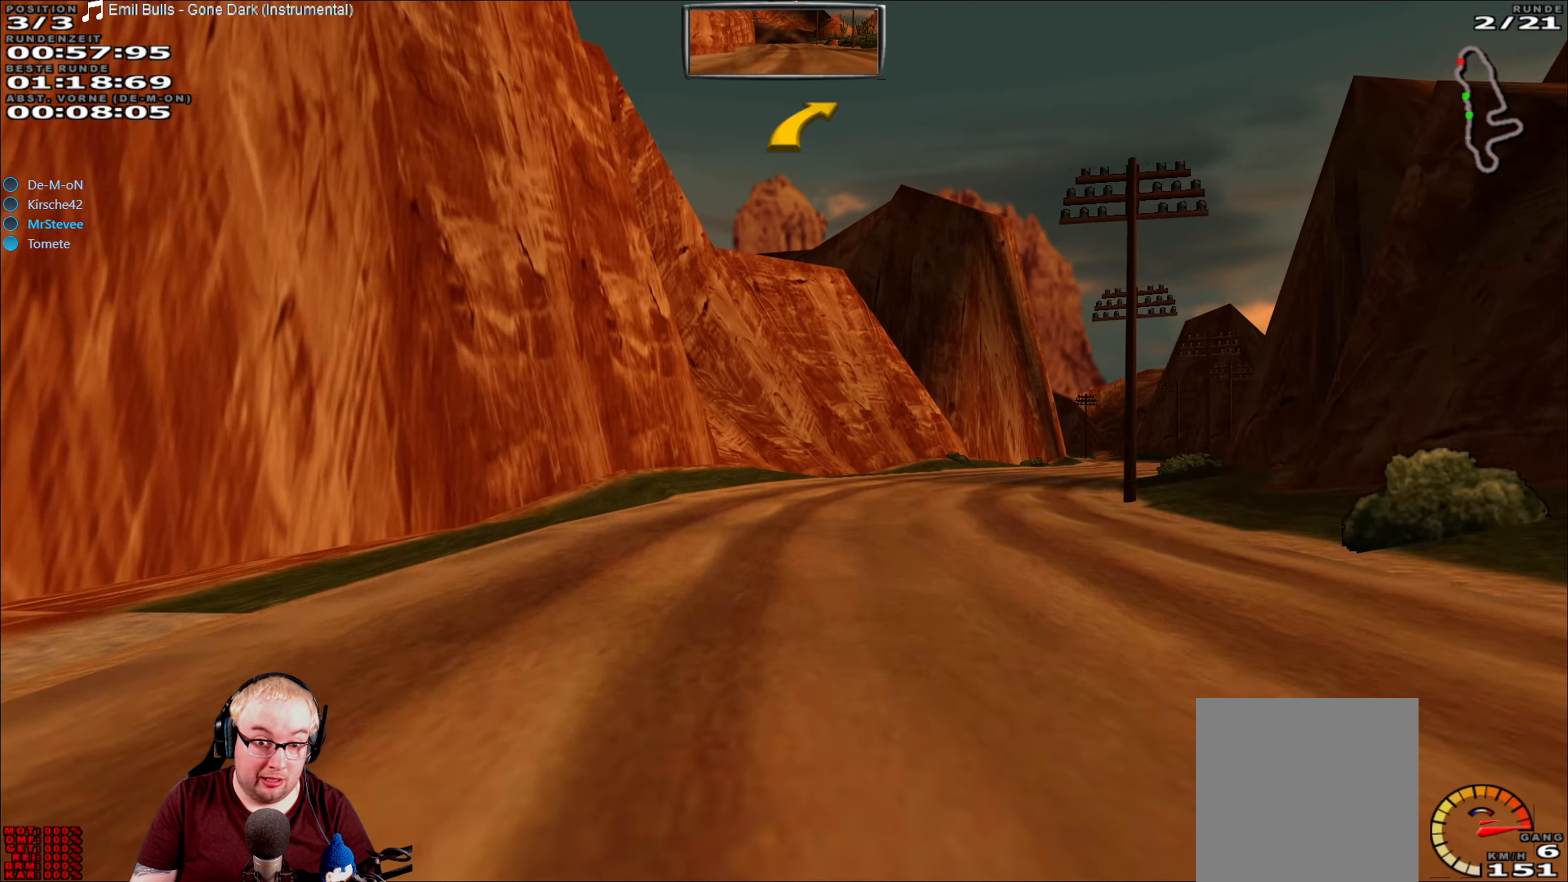
{"buttons": ["R2"], "left_stick": "right", "right_stick": "center", "events": [[84, "left_stick", "right"]]}
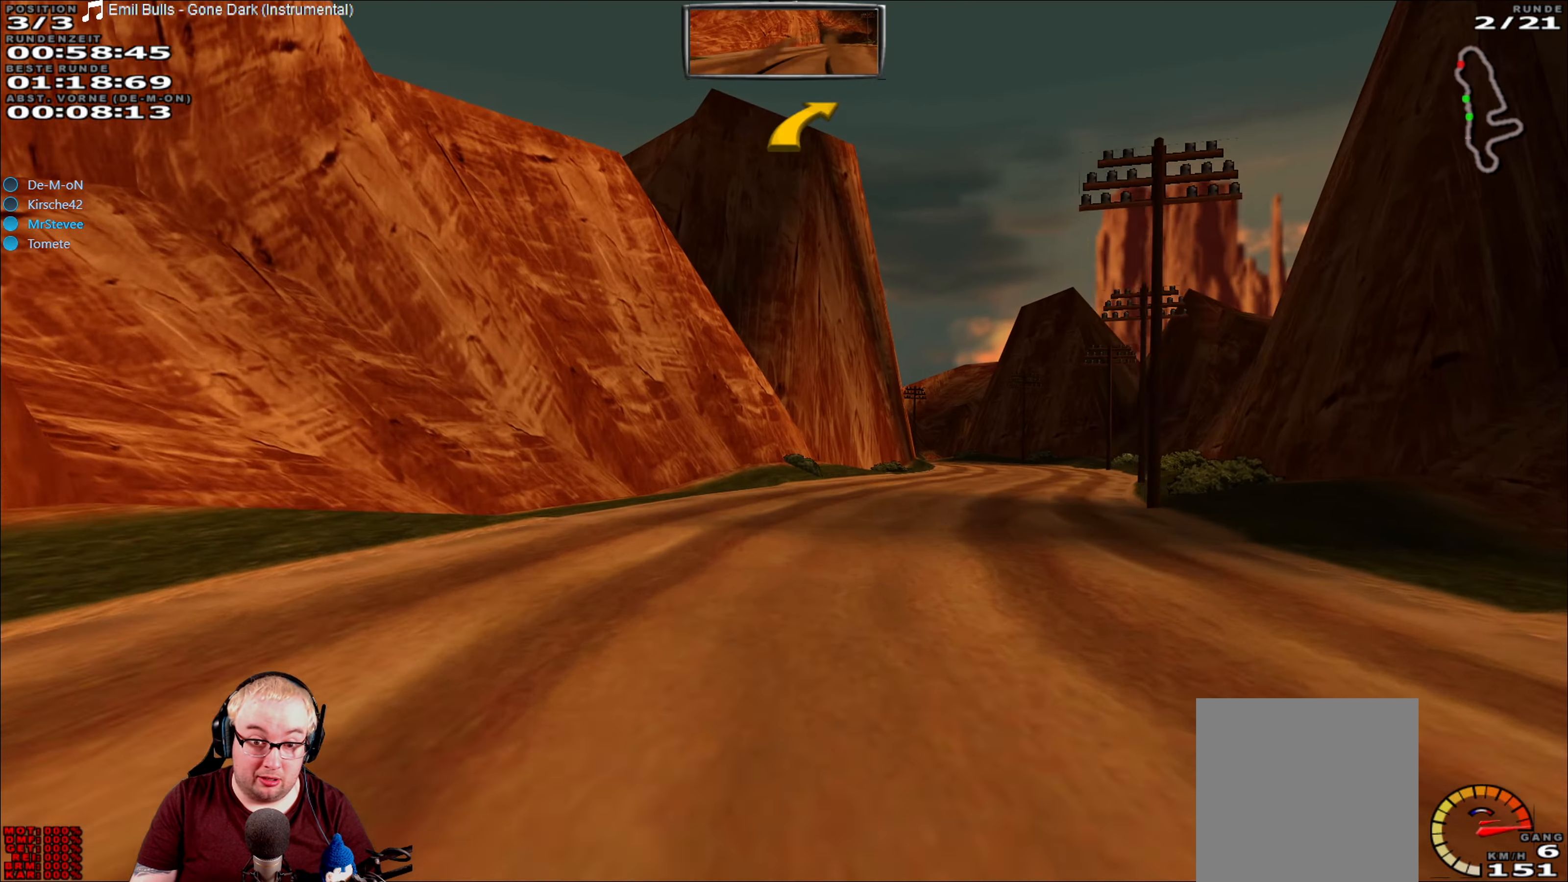
{"buttons": ["R2"], "left_stick": "center", "right_stick": "center", "events": [[50, "left_stick", "center"], [134, "left_stick", "right"], [317, "left_stick", "center"]]}
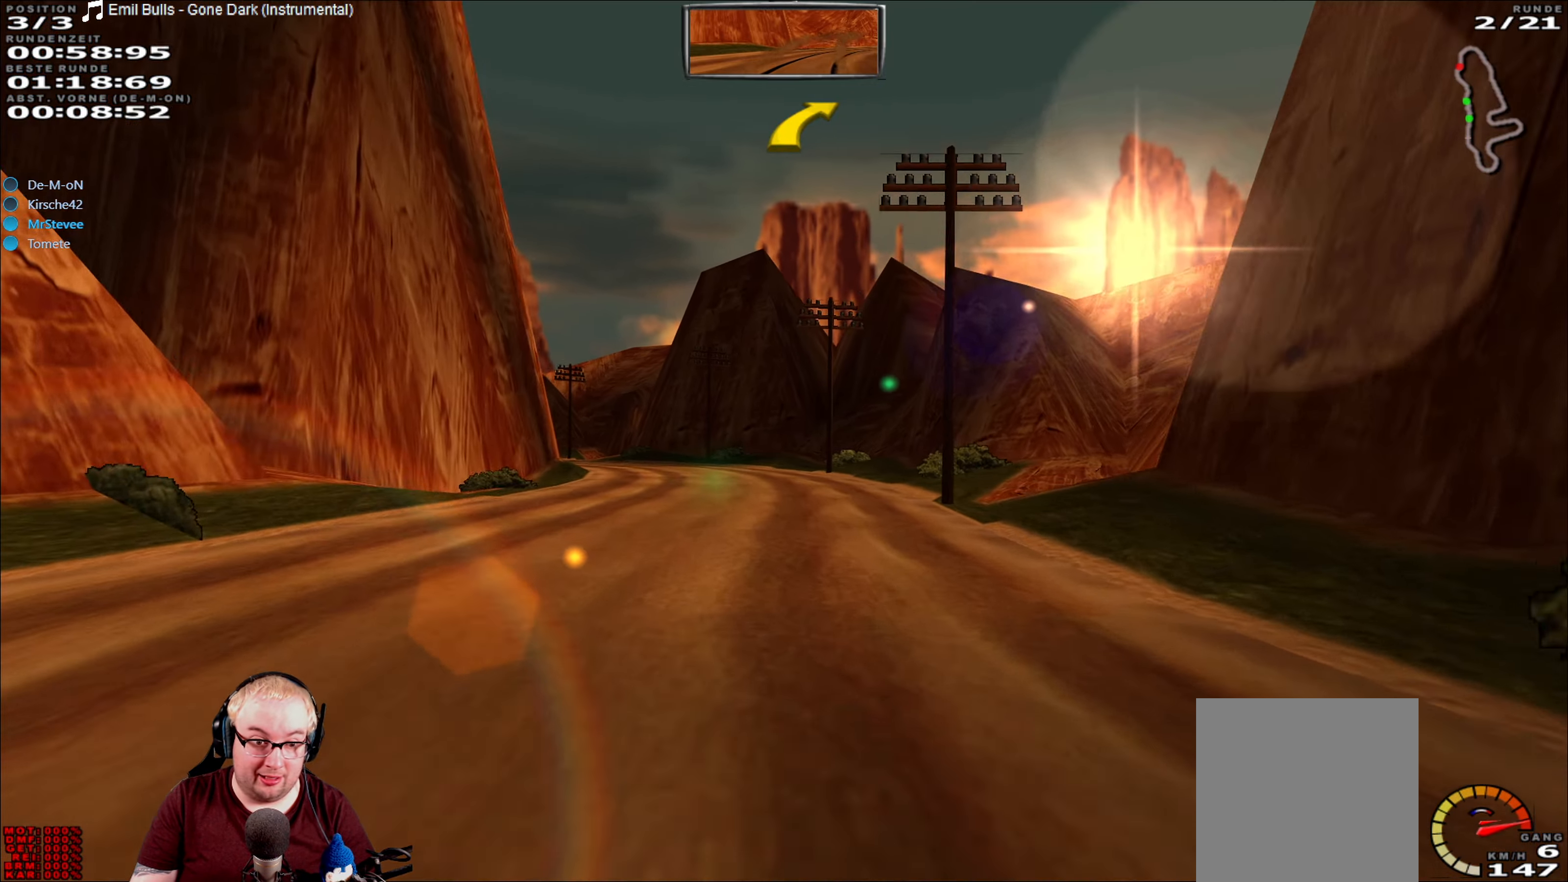
{"buttons": ["R2"], "left_stick": "center", "right_stick": "center", "events": [[184, "left_stick", "down-left"], [400, "left_stick", "center"]]}
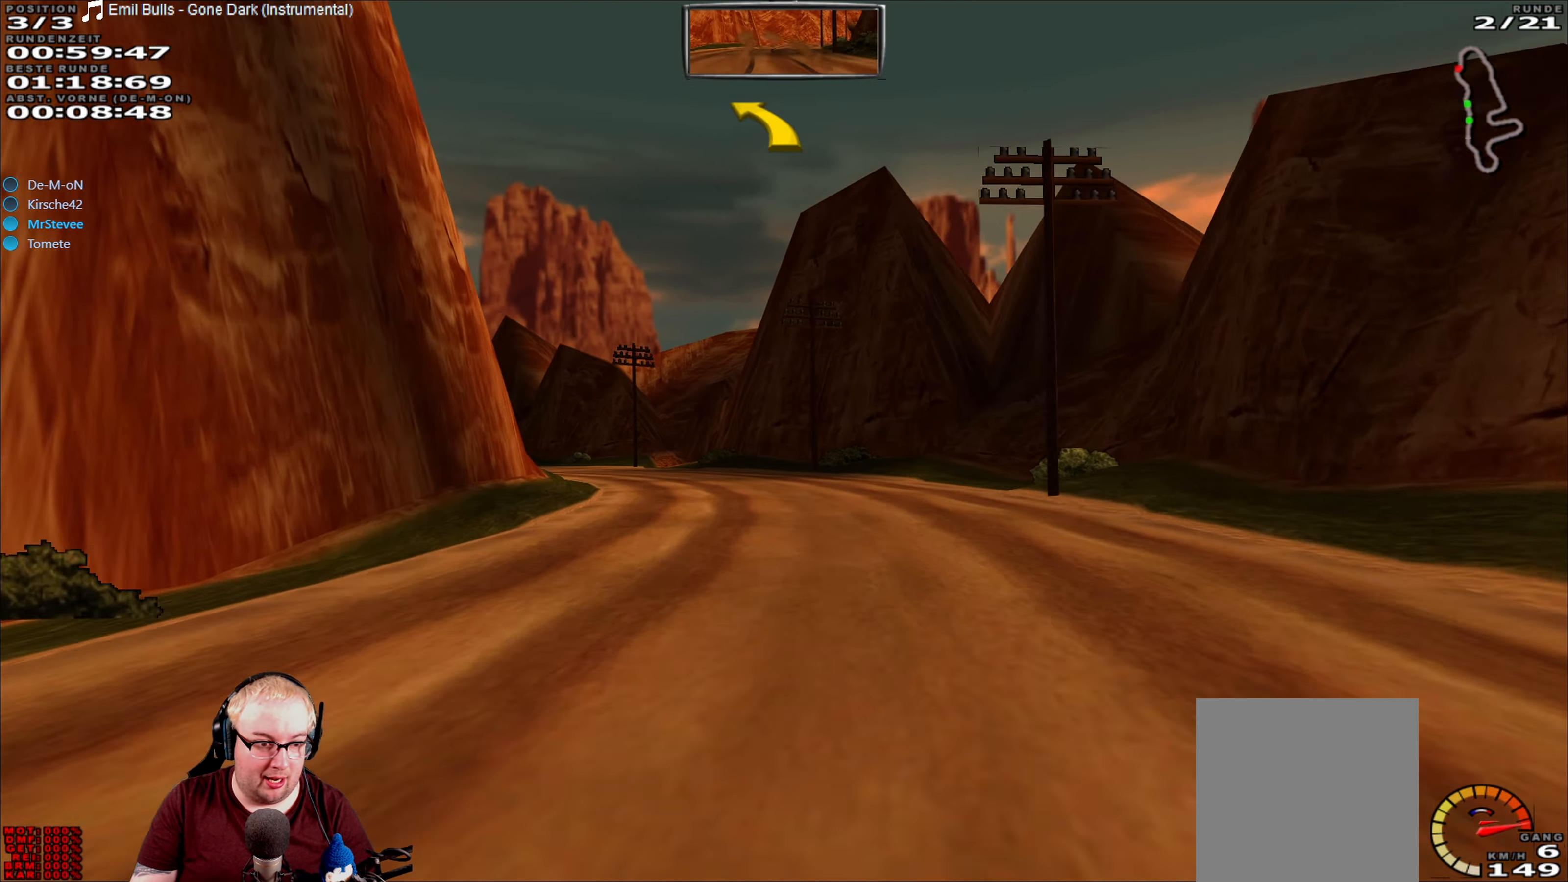
{"buttons": ["R2"], "left_stick": "down-left", "right_stick": "center", "events": [[134, "left_stick", "down-left"]]}
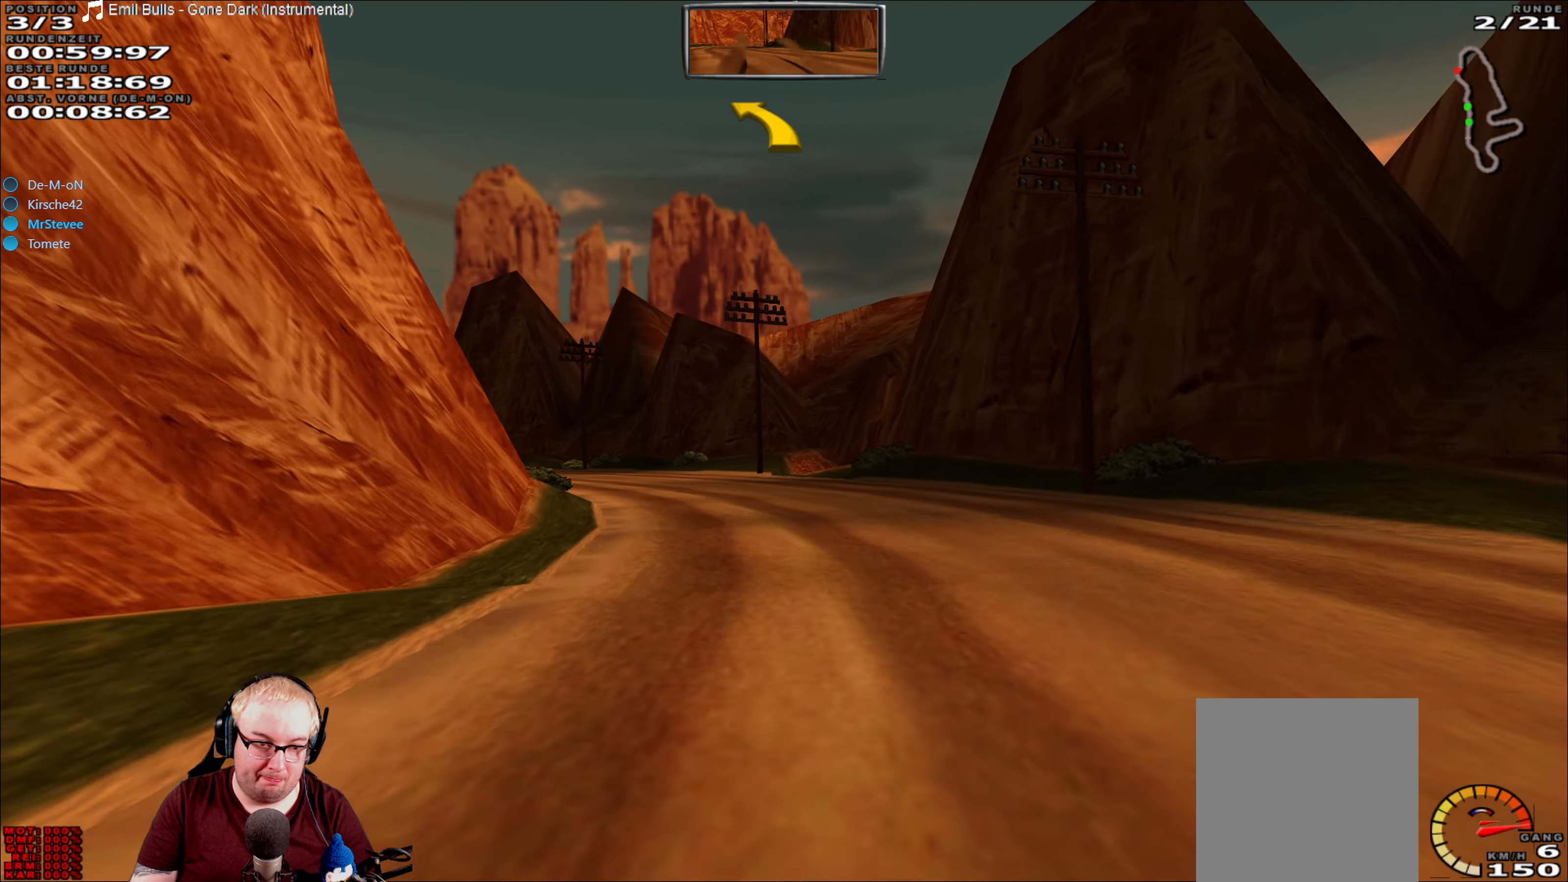
{"buttons": ["R2"], "left_stick": "down-left", "right_stick": "center", "events": [[34, "left_stick", "center"], [267, "left_stick", "left"], [317, "left_stick", "center"], [400, "left_stick", "down-left"]]}
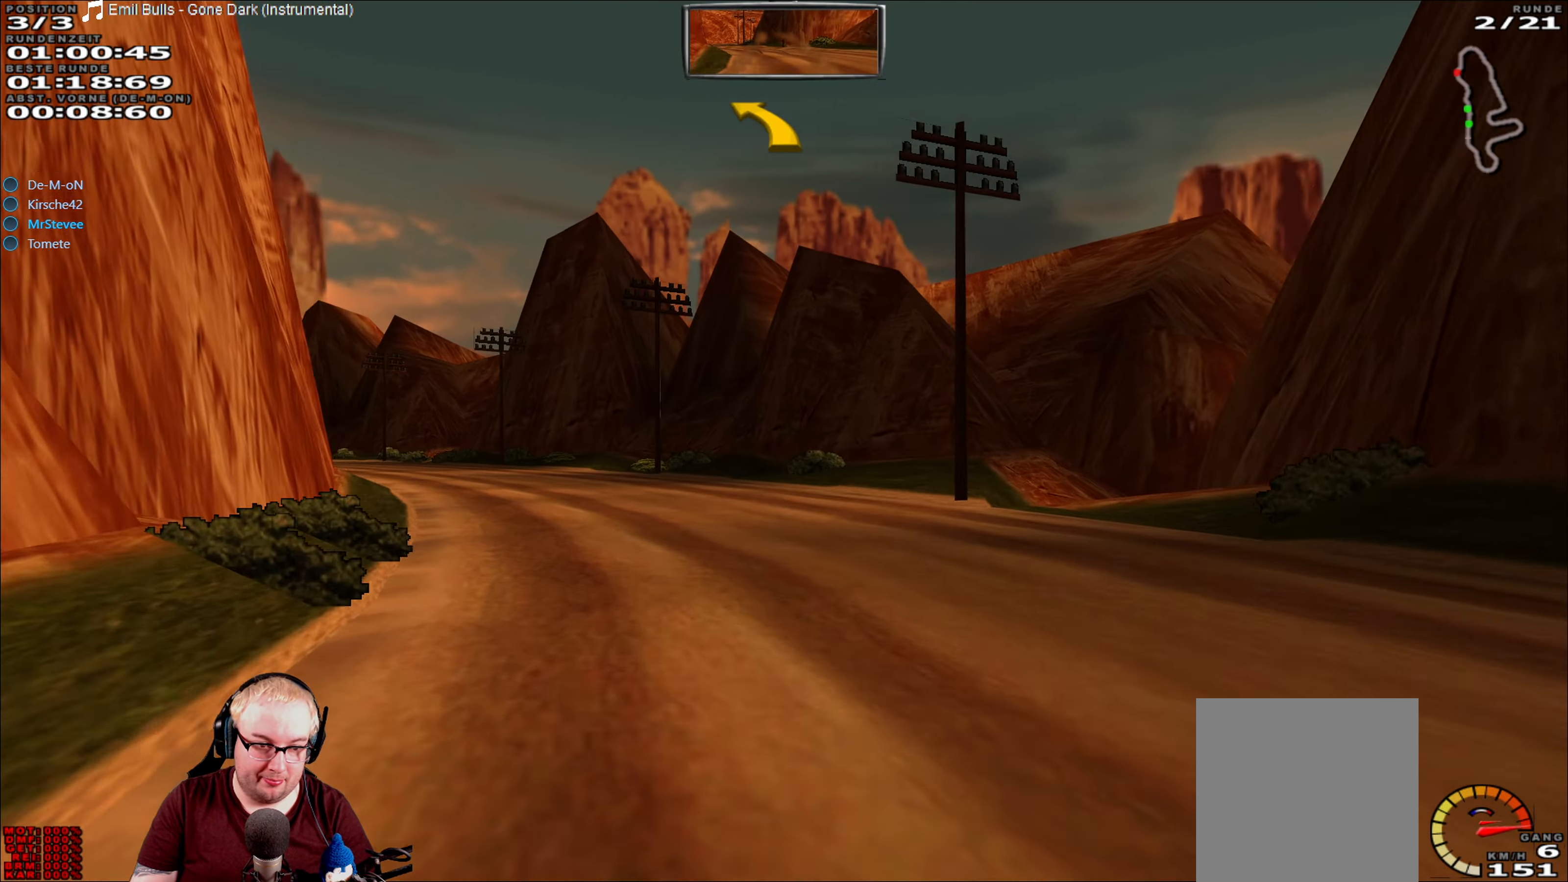
{"buttons": ["R2"], "left_stick": "down-left", "right_stick": "center", "events": [[317, "left_stick", "center"], [367, "left_stick", "down-left"]]}
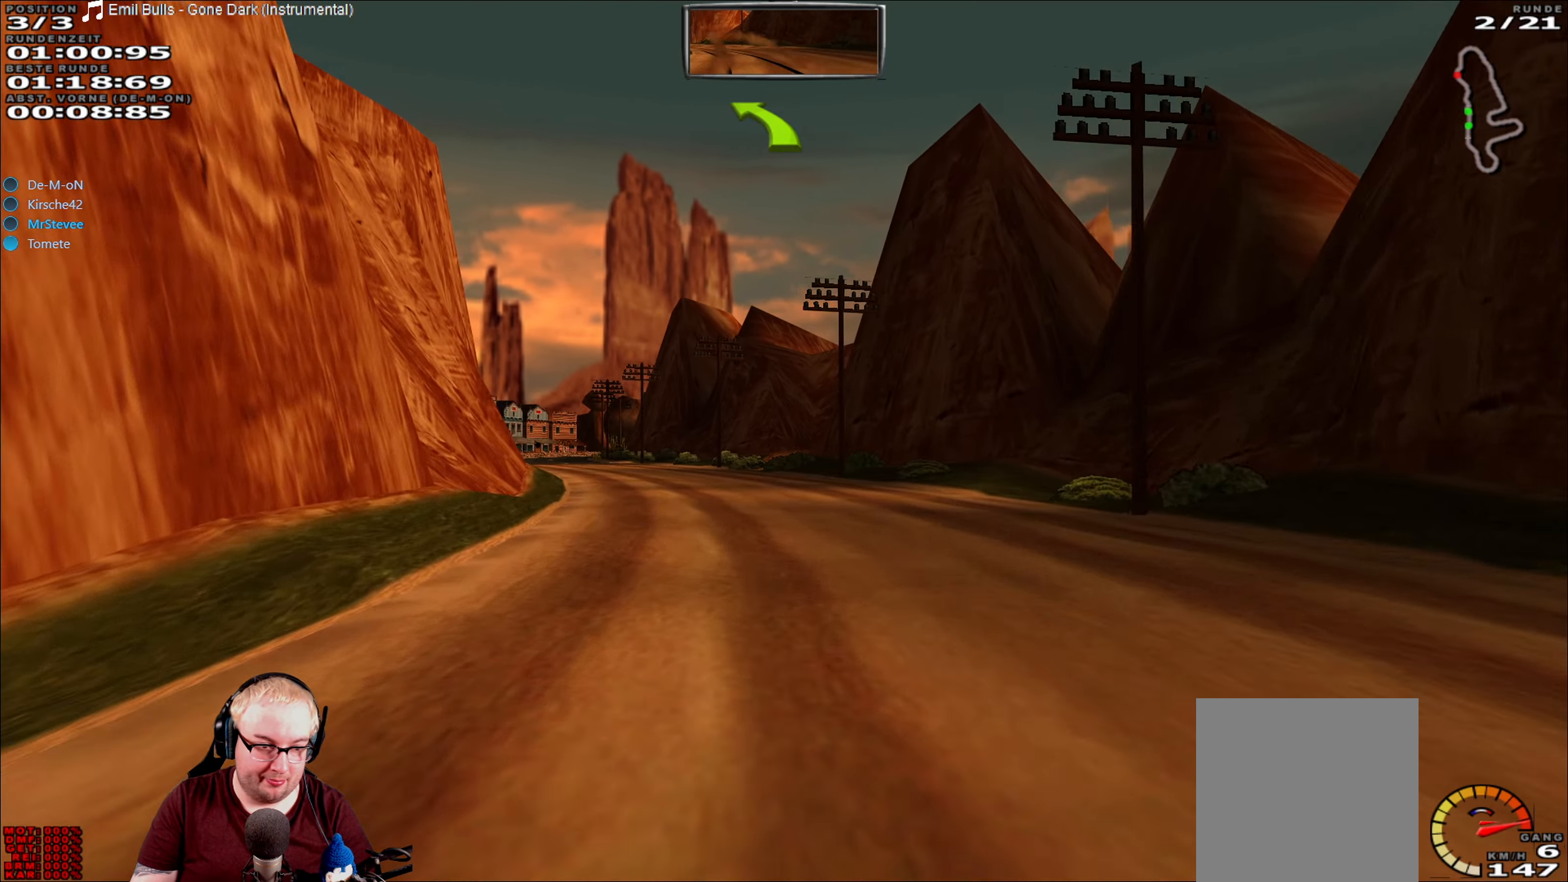
{"buttons": ["R2"], "left_stick": "center", "right_stick": "center", "events": [[100, "left_stick", "center"]]}
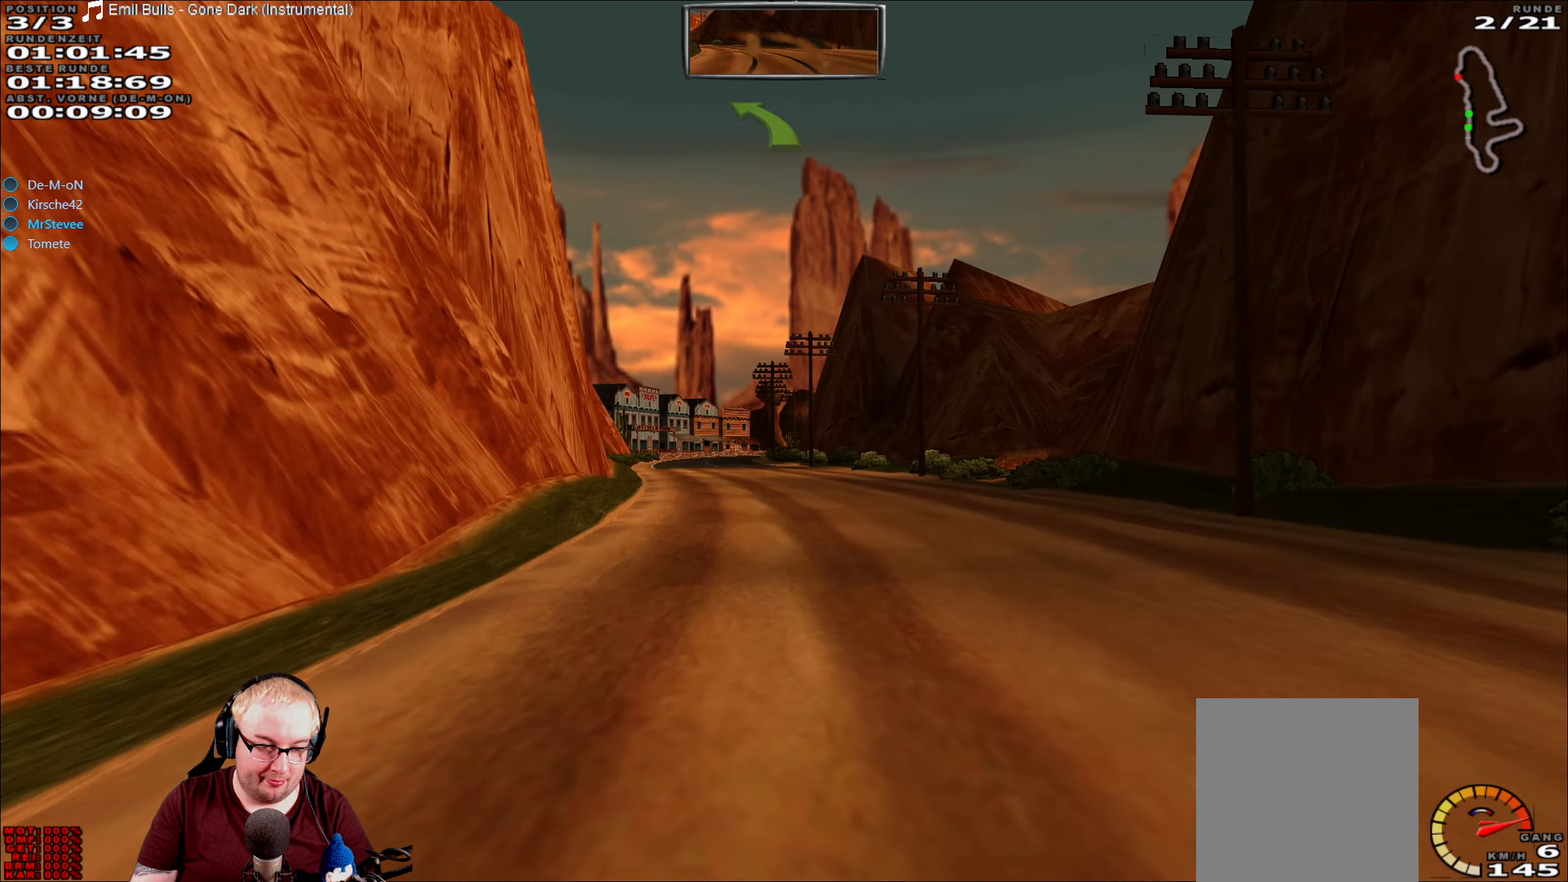
{"buttons": ["R2"], "left_stick": "center", "right_stick": "center", "events": [[17, "left_stick", "left"], [217, "left_stick", "center"]]}
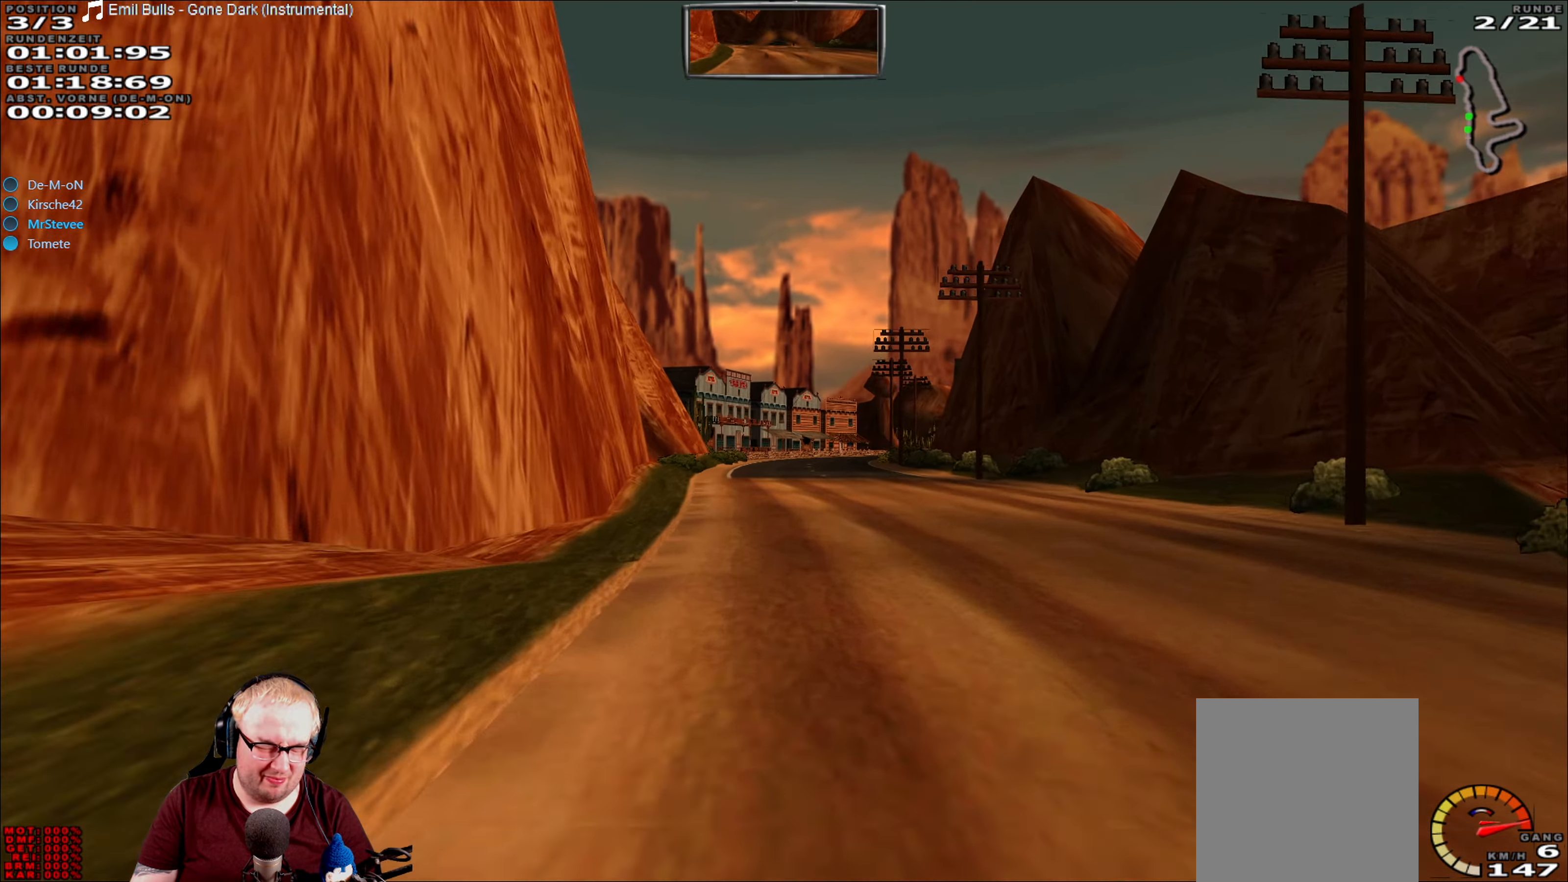
{"buttons": ["R2"], "left_stick": "center", "right_stick": "center", "events": []}
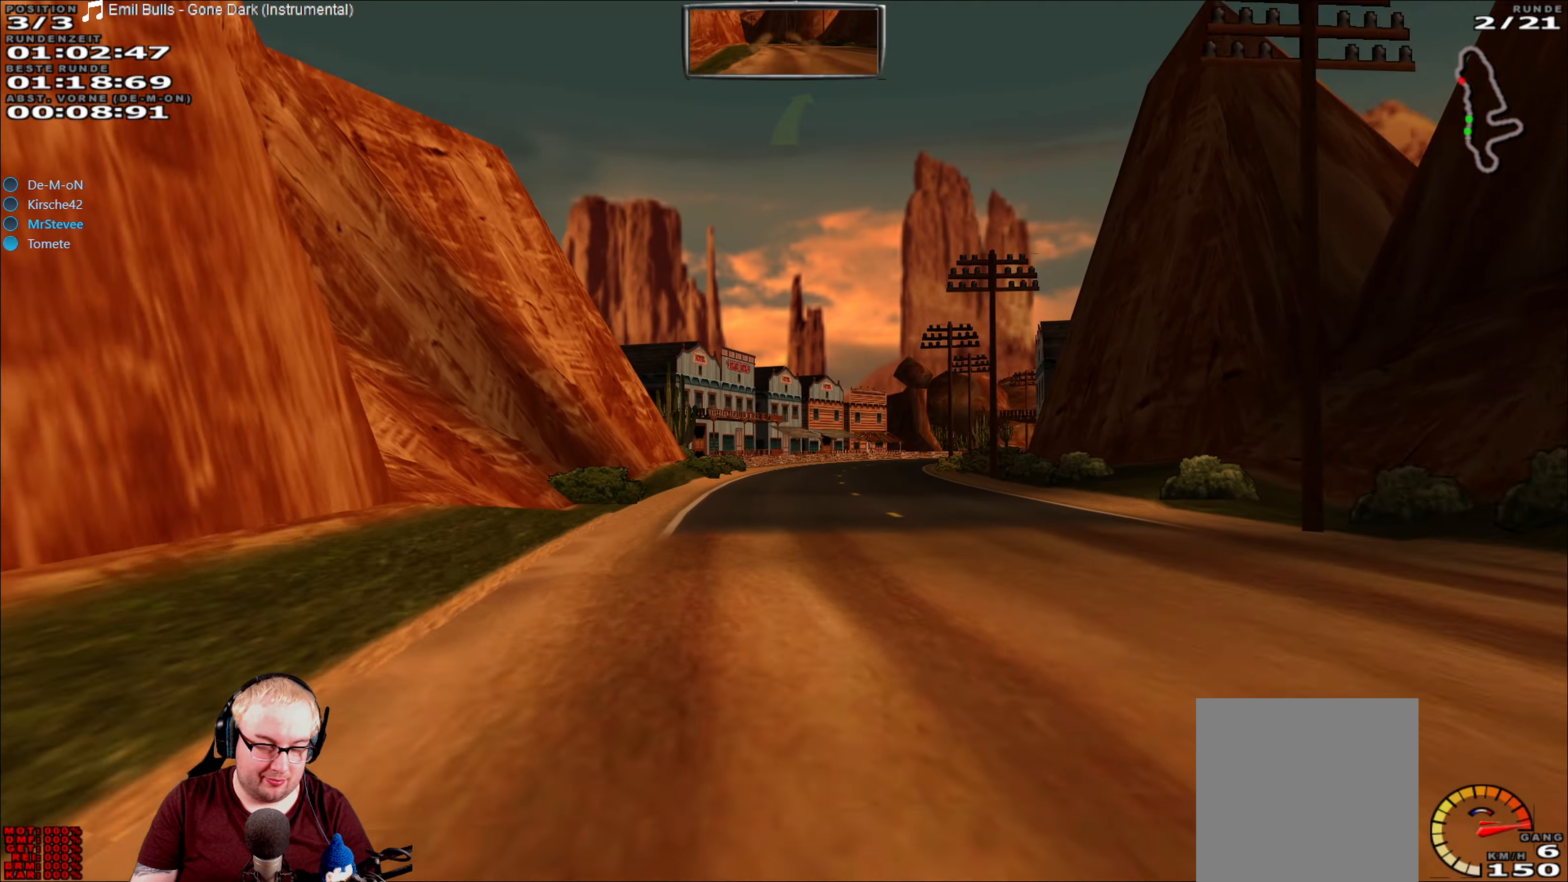
{"buttons": ["R2"], "left_stick": "right", "right_stick": "center", "events": [[383, "left_stick", "right"]]}
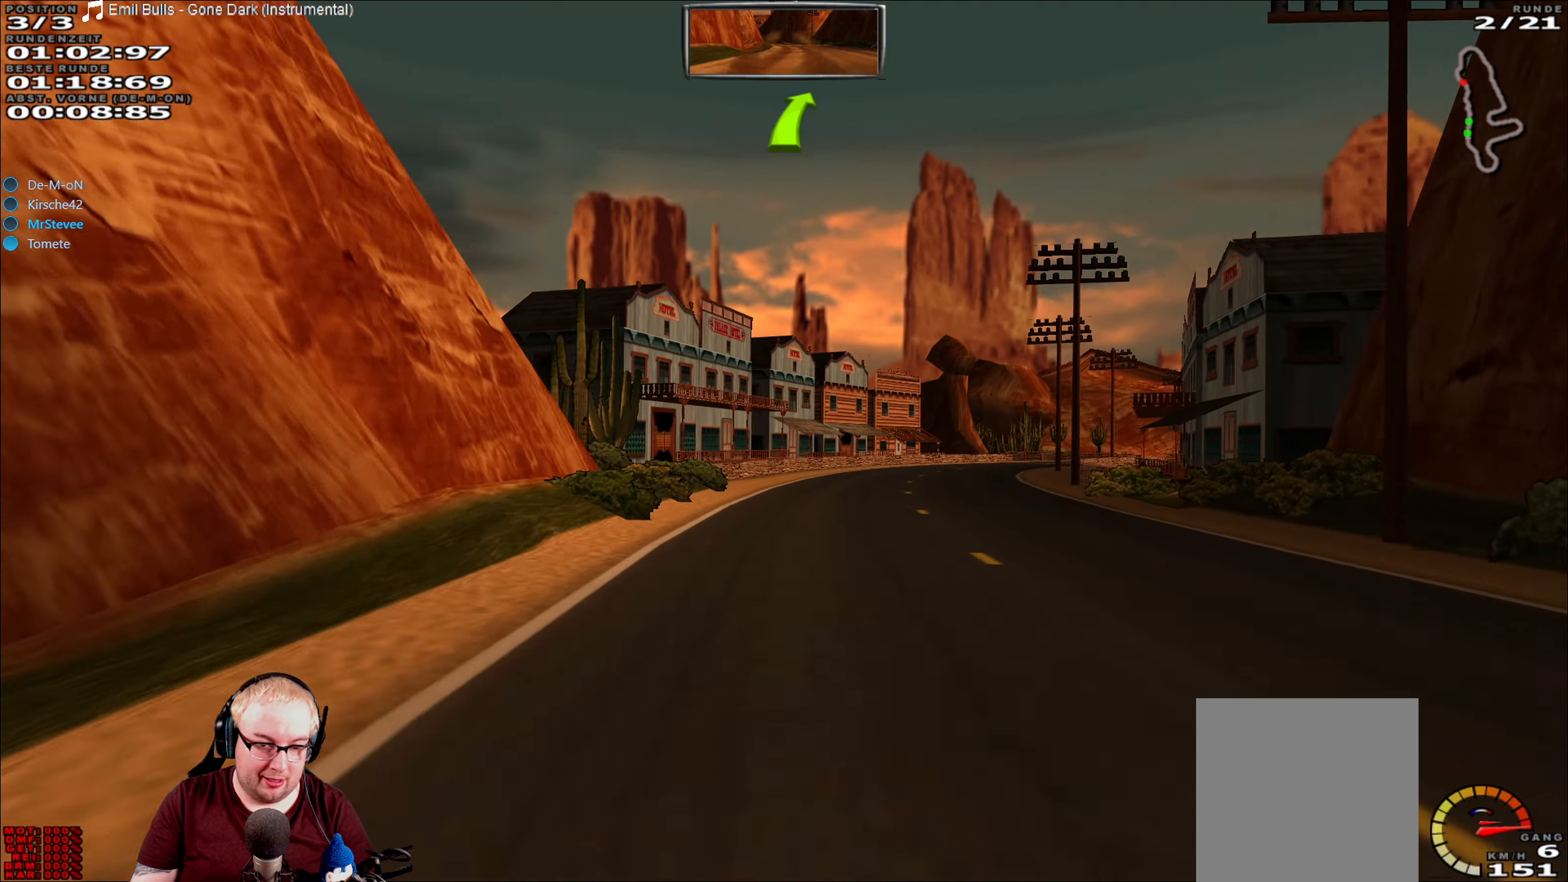
{"buttons": ["R2"], "left_stick": "center", "right_stick": "center", "events": [[133, "left_stick", "center"]]}
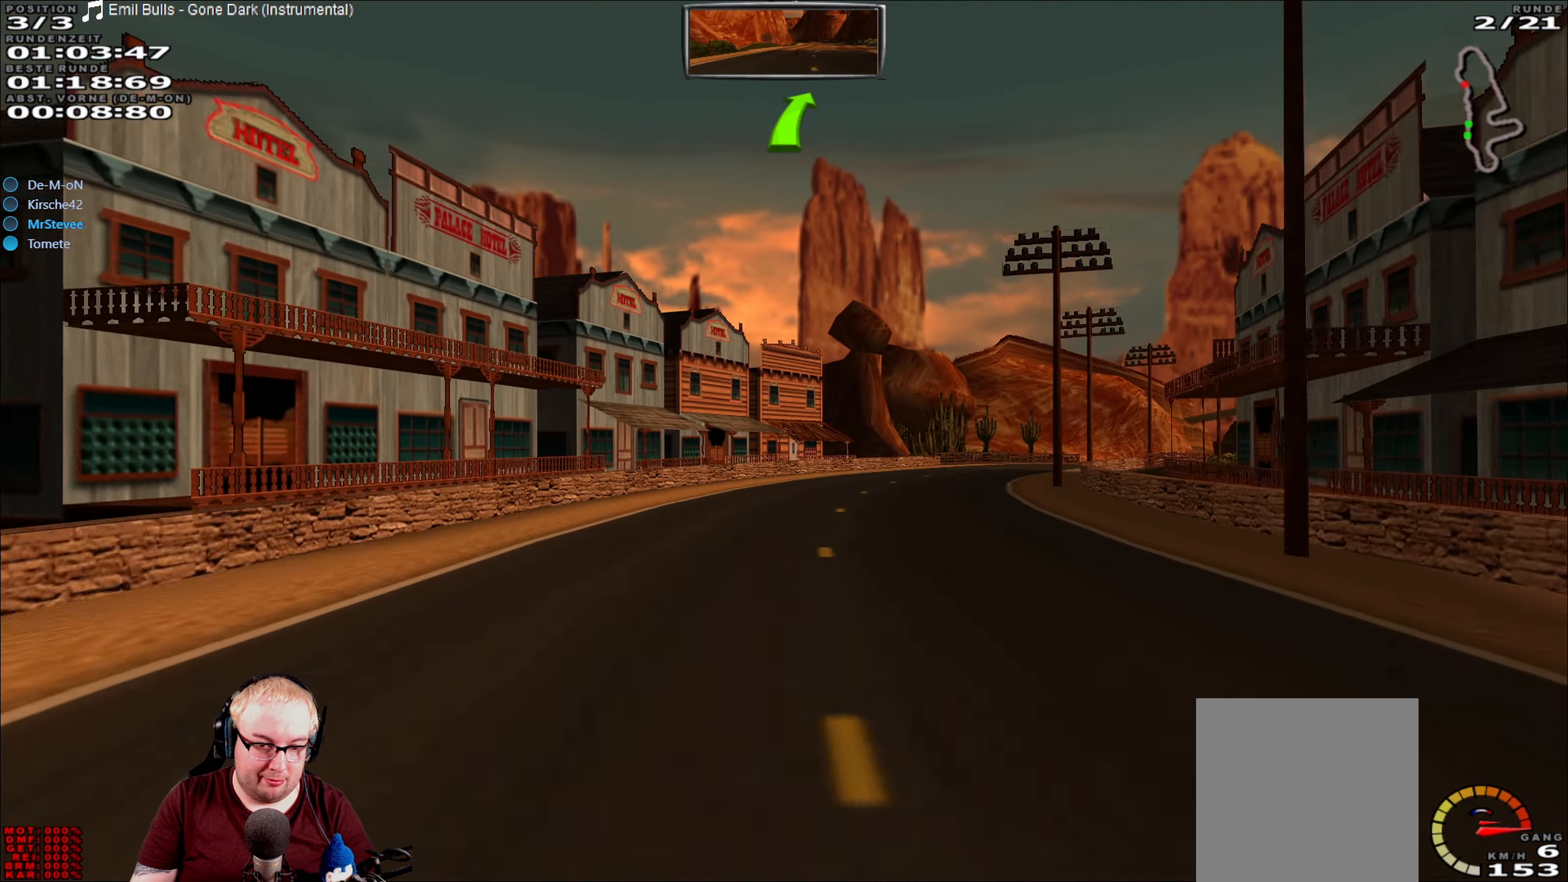
{"buttons": ["R2"], "left_stick": "center", "right_stick": "center", "events": [[116, "left_stick", "right"], [333, "left_stick", "center"]]}
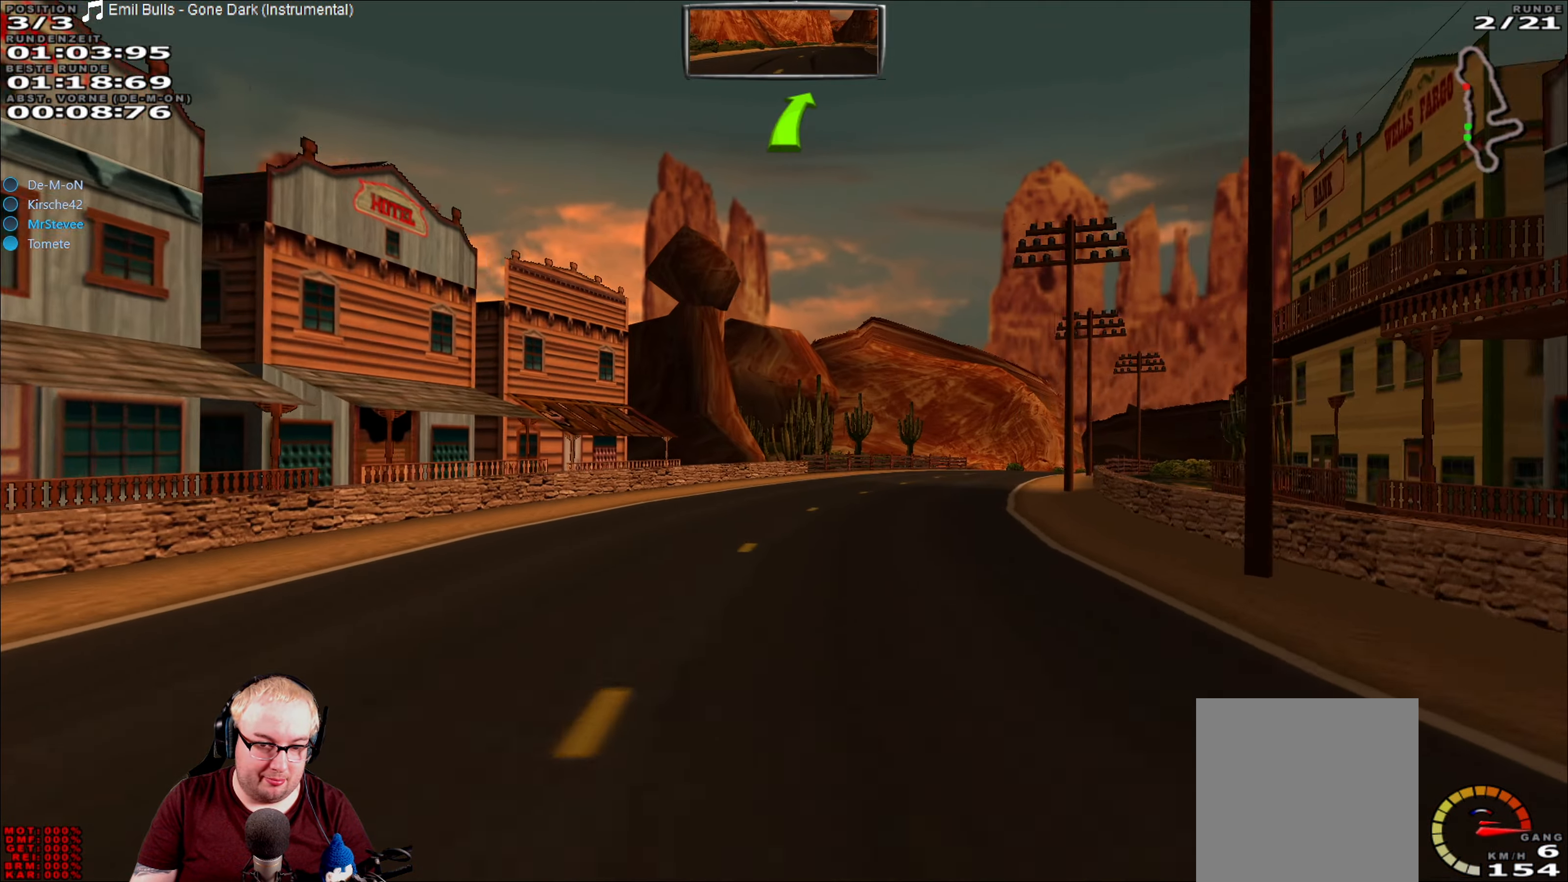
{"buttons": ["R2"], "left_stick": "center", "right_stick": "center", "events": [[166, "left_stick", "right"], [500, "left_stick", "center"]]}
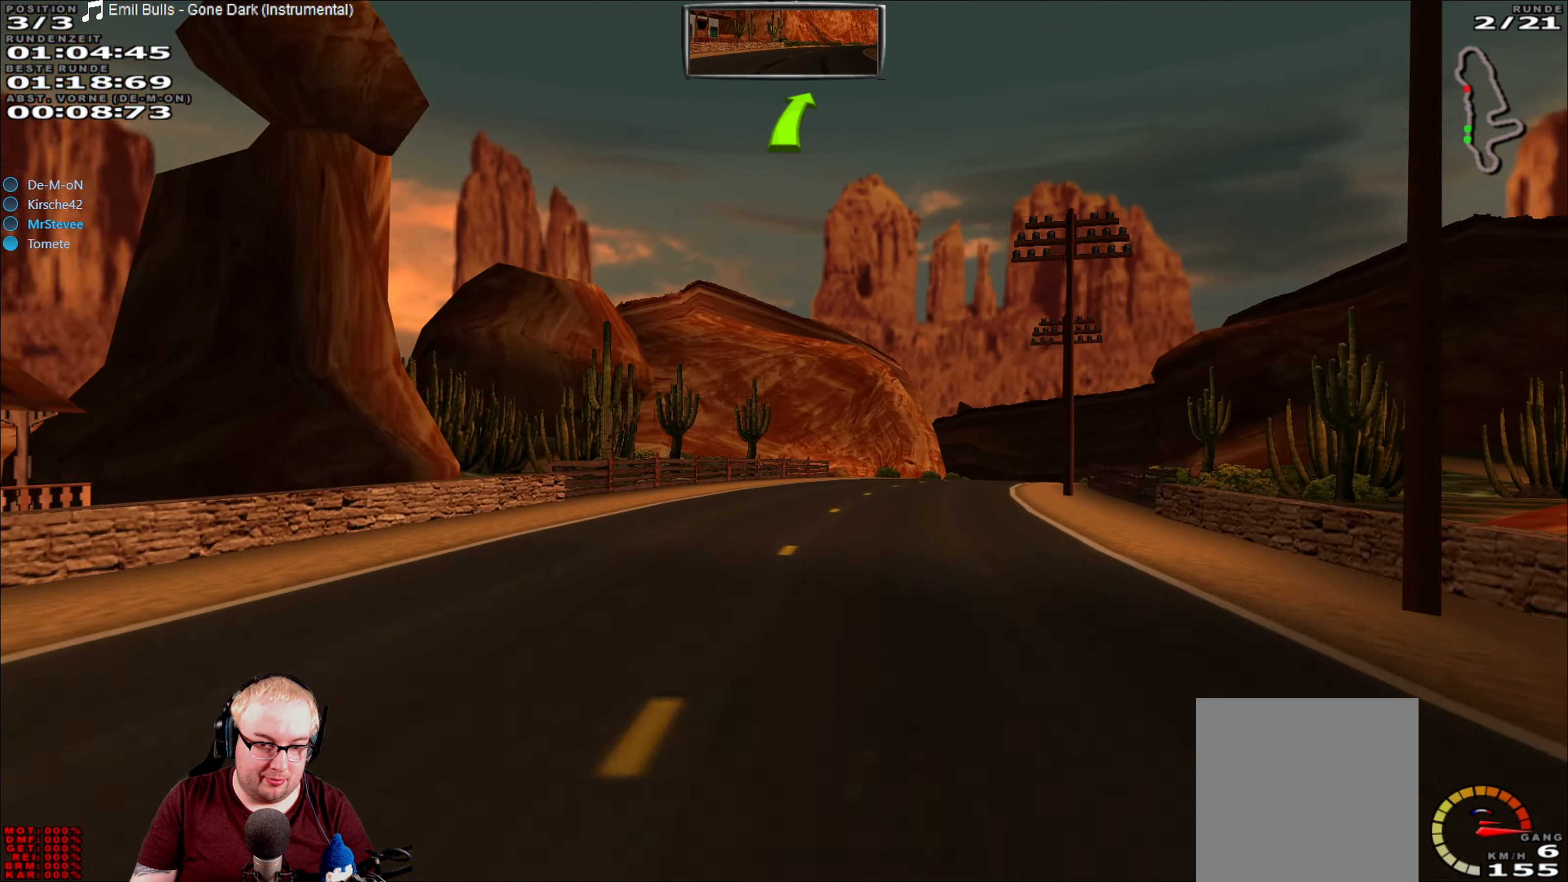
{"buttons": ["R2"], "left_stick": "center", "right_stick": "center", "events": [[216, "left_stick", "right"], [333, "left_stick", "center"]]}
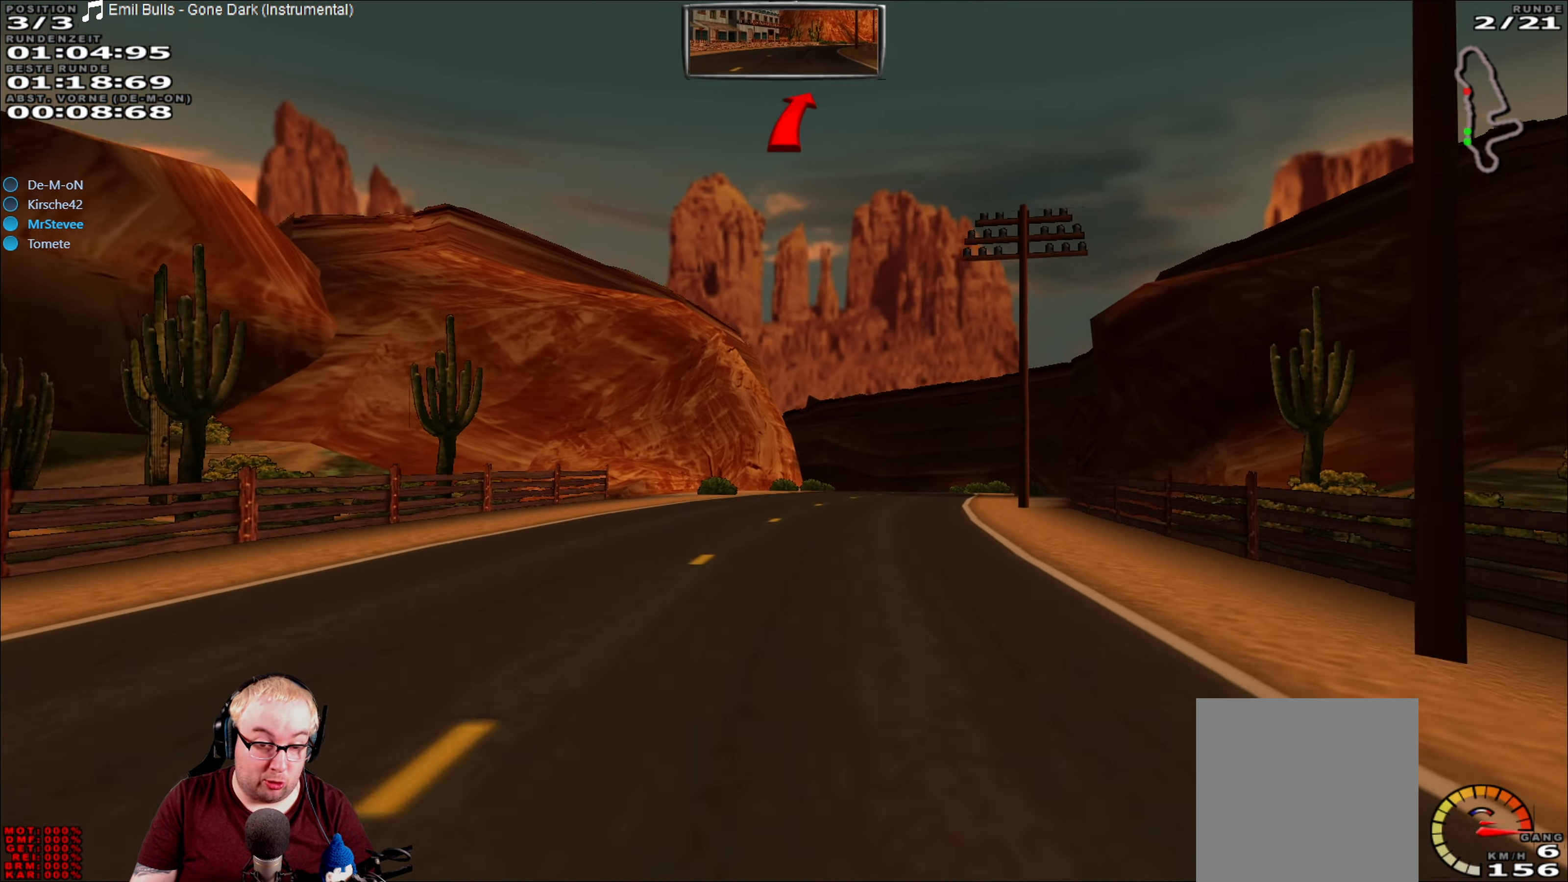
{"buttons": ["R2"], "left_stick": "center", "right_stick": "center", "events": [[33, "left_stick", "right"], [266, "left_stick", "center"]]}
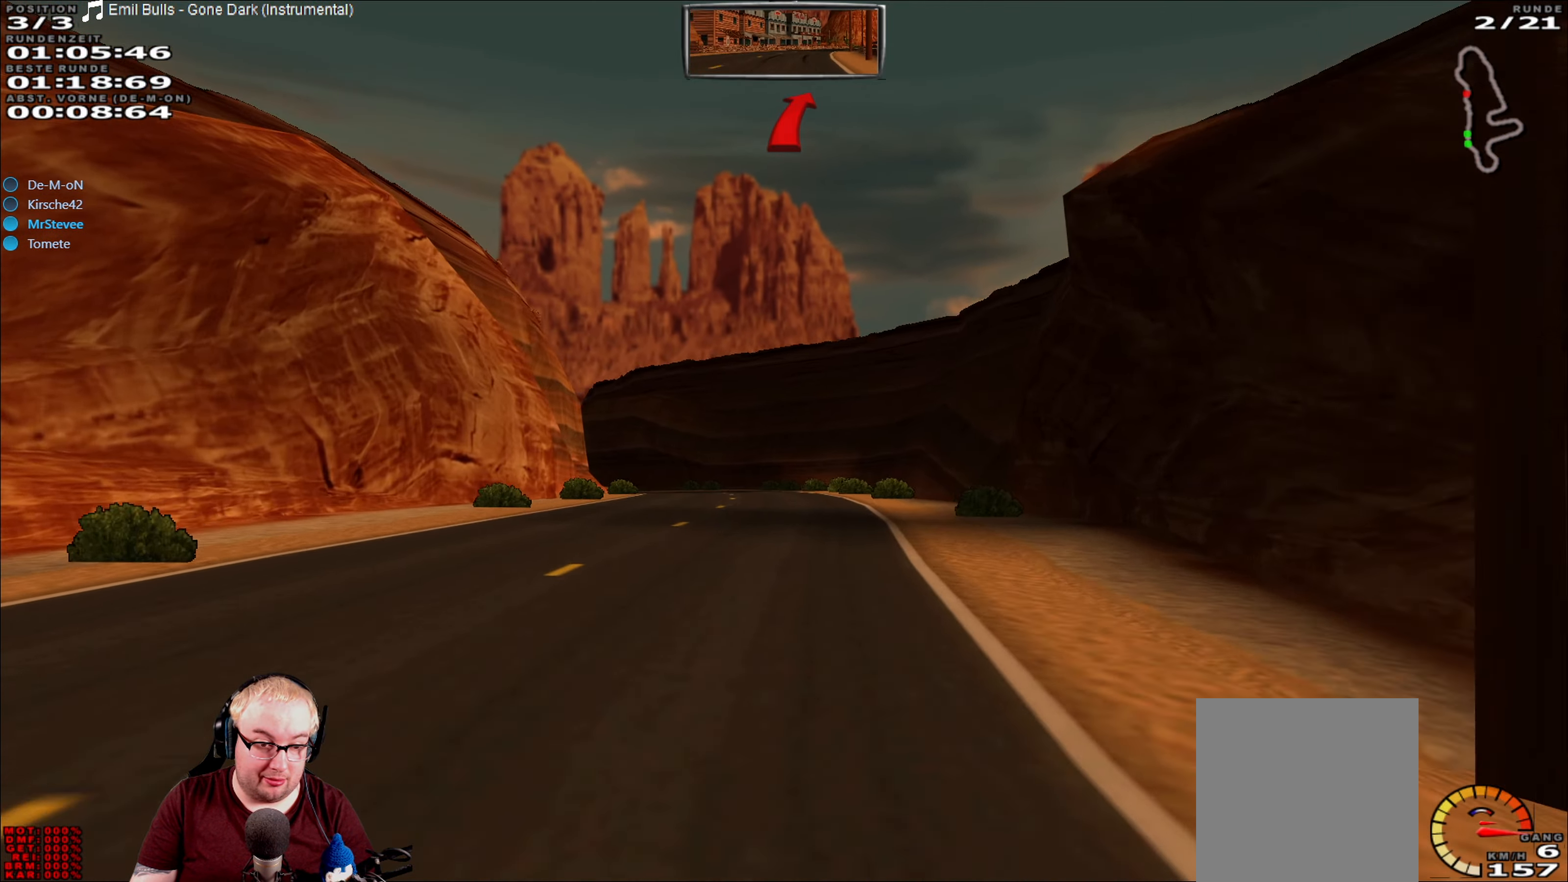
{"buttons": ["R2"], "left_stick": "center", "right_stick": "center", "events": []}
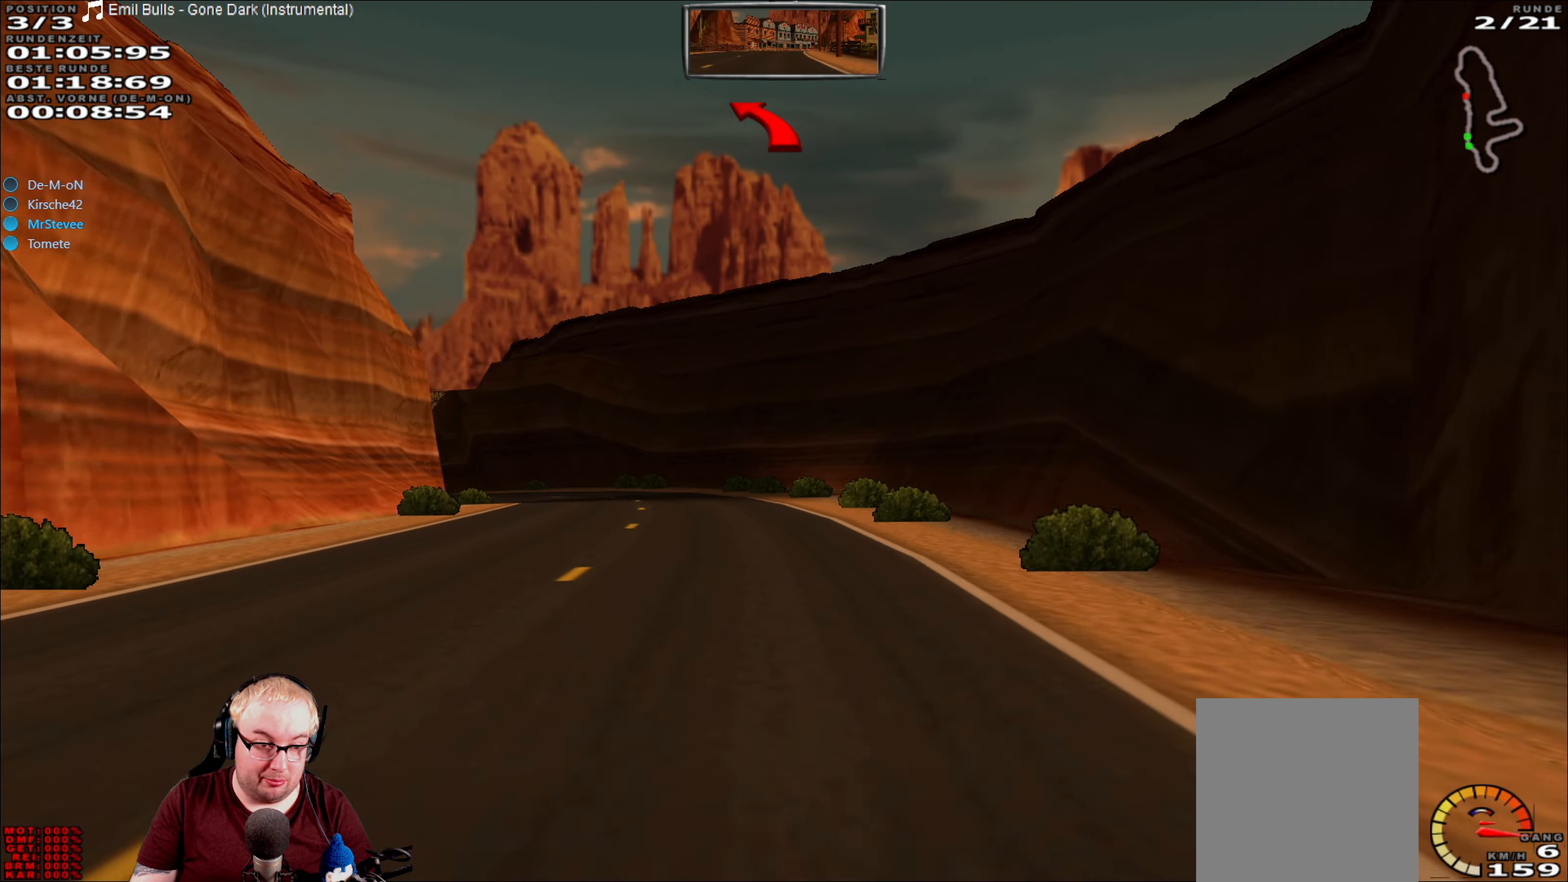
{"buttons": ["R2"], "left_stick": "down-left", "right_stick": "center", "events": [[16, "left_stick", "left"], [333, "left_stick", "center"], [416, "left_stick", "down-left"]]}
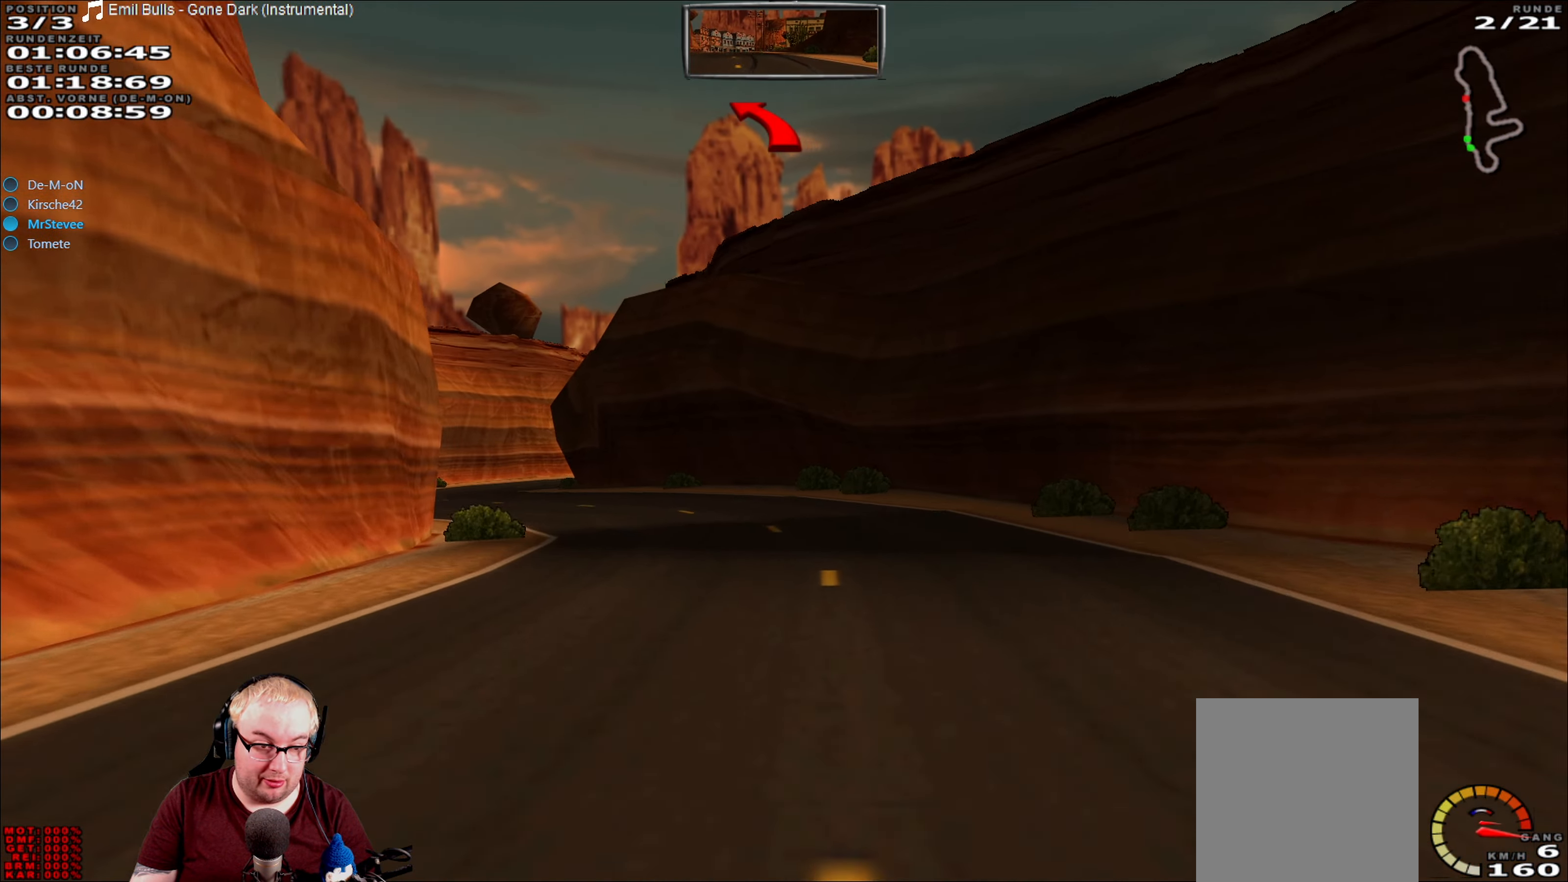
{"buttons": ["R2"], "left_stick": "center", "right_stick": "center", "events": [[100, "left_stick", "center"], [183, "left_stick", "down-left"], [500, "left_stick", "center"]]}
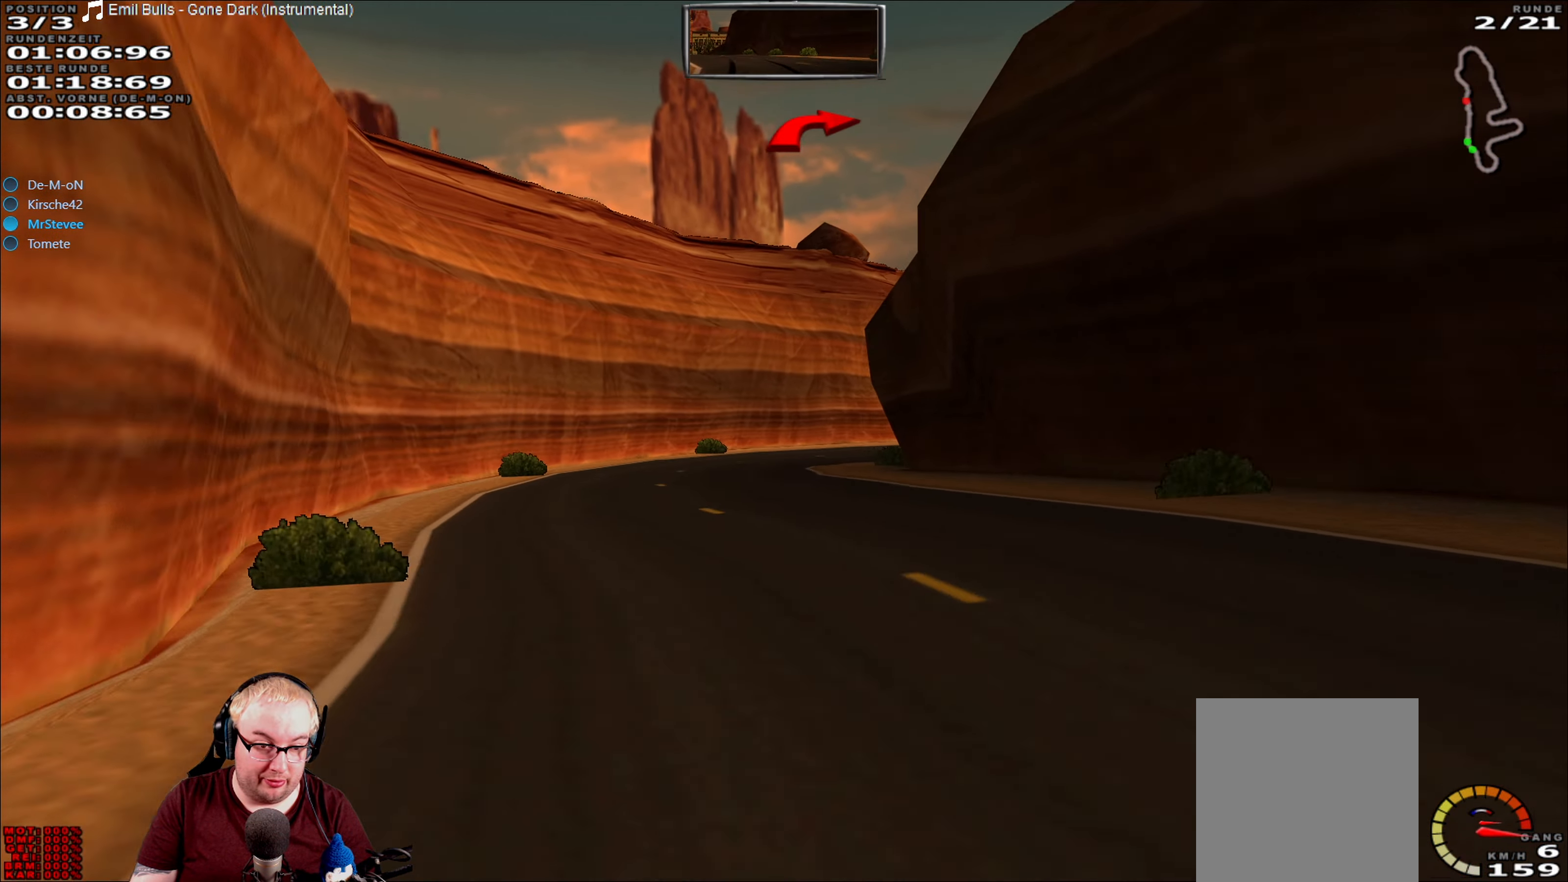
{"buttons": ["L2"], "left_stick": "right", "right_stick": "center", "events": [[133, "left_stick", "right"], [317, "R2", "up"], [400, "L2", "down"]]}
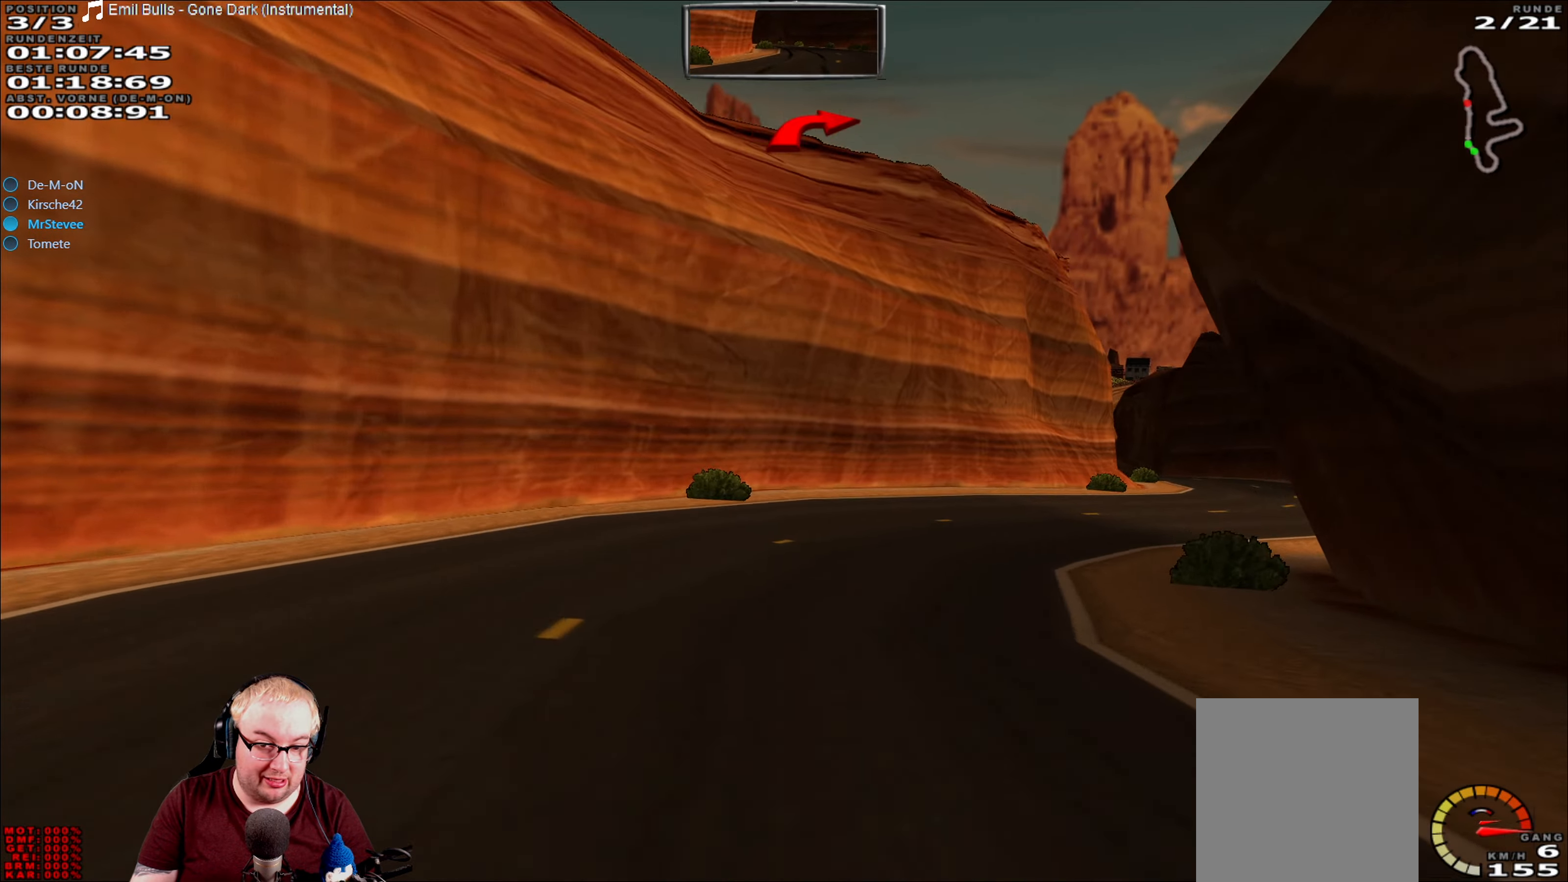
{"buttons": ["R2"], "left_stick": "center", "right_stick": "center", "events": [[133, "L2", "up"], [417, "R2", "down"], [417, "left_stick", "center"]]}
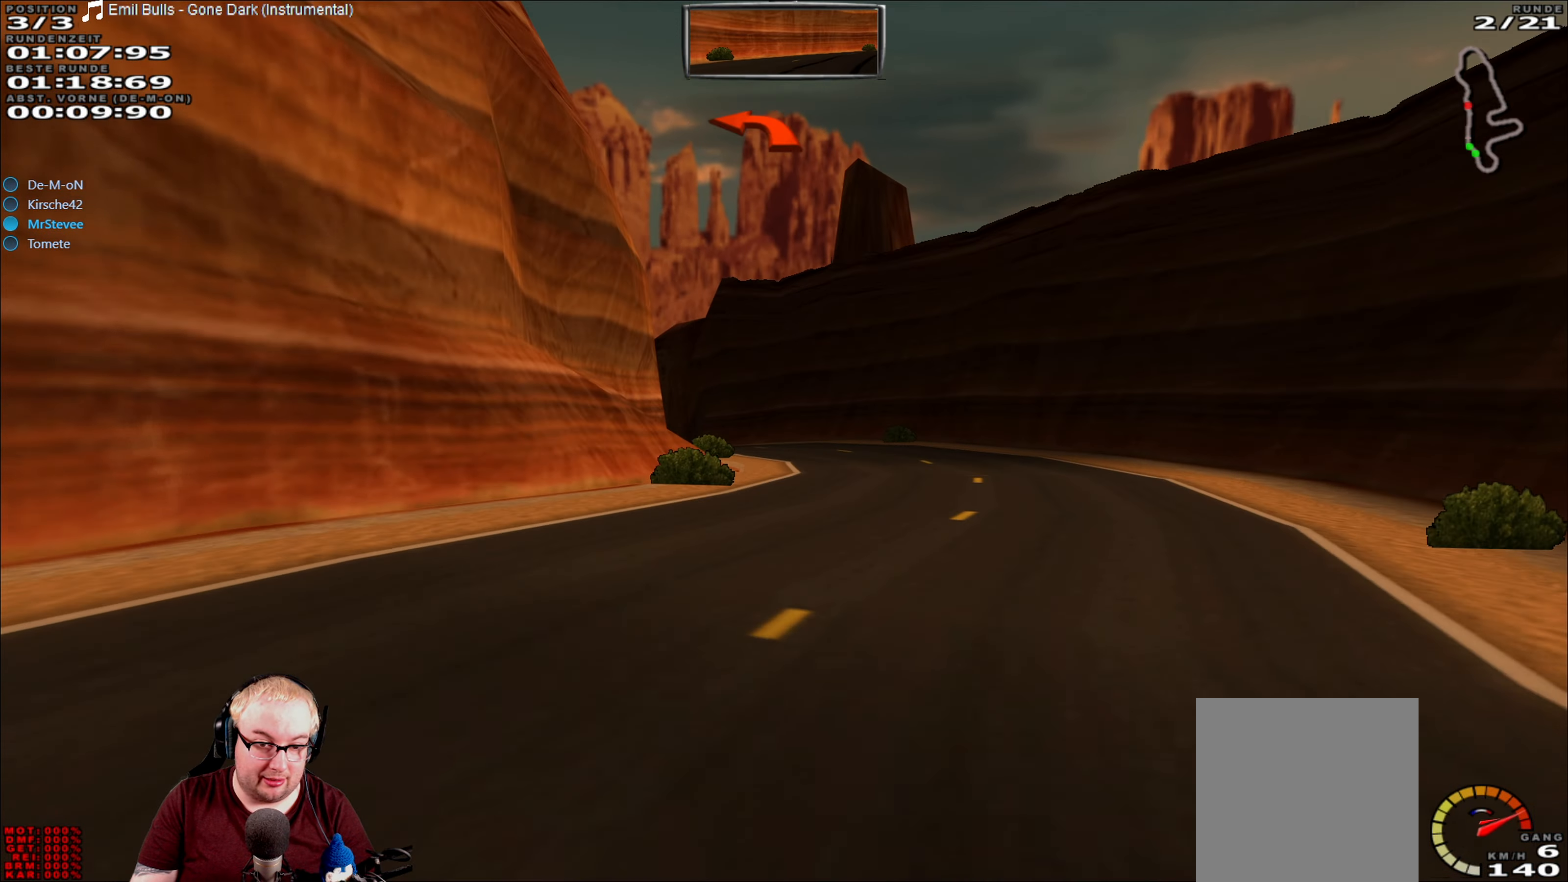
{"buttons": [], "left_stick": "down-left", "right_stick": "center", "events": [[167, "left_stick", "down-left"], [283, "R2", "up"]]}
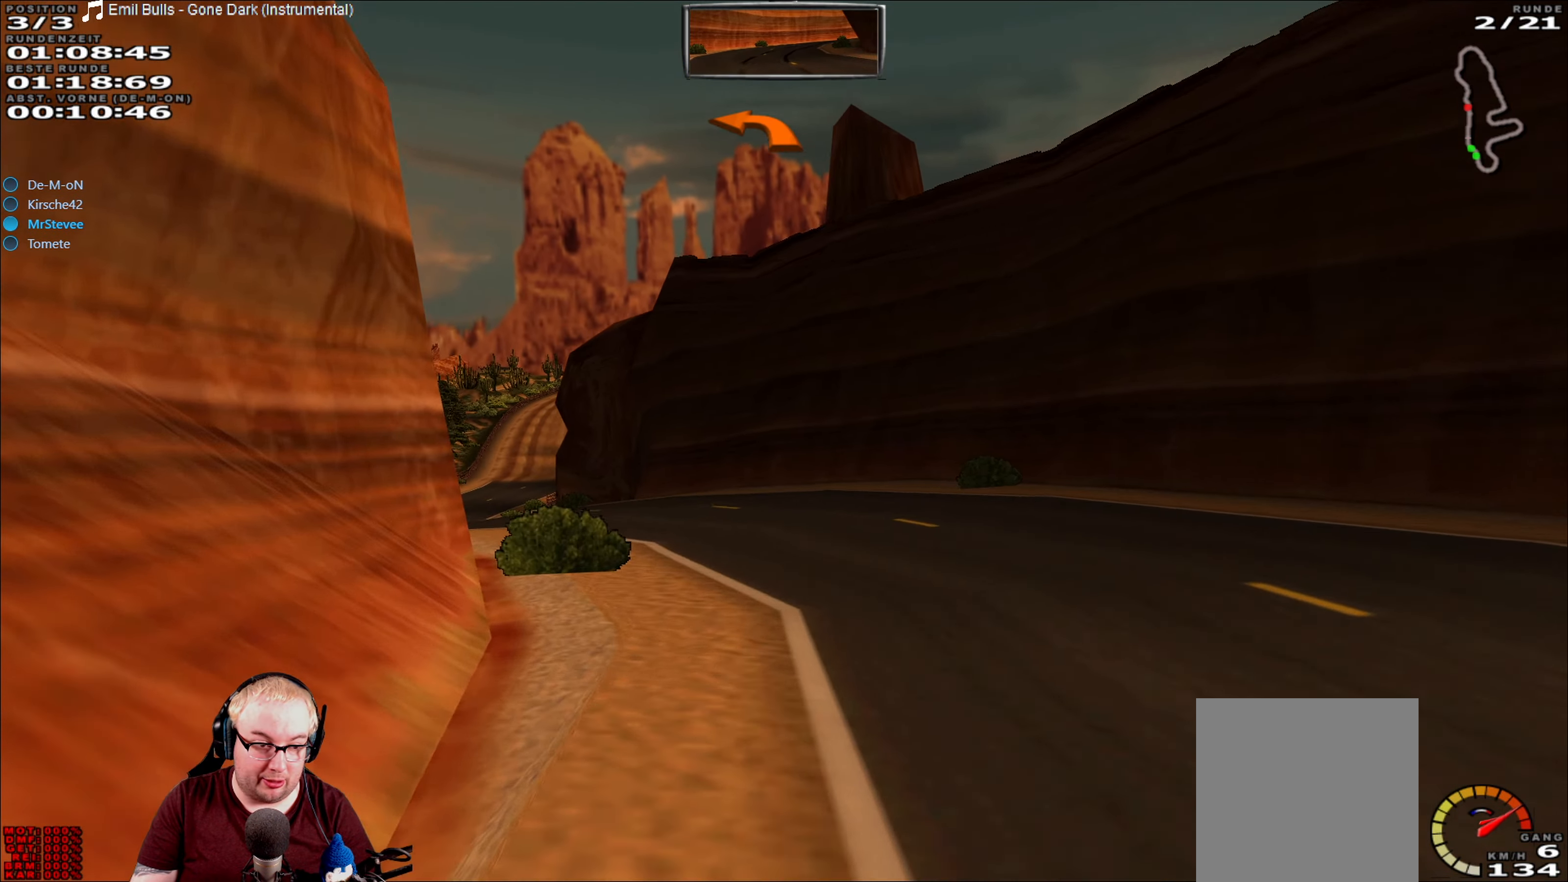
{"buttons": ["R2"], "left_stick": "center", "right_stick": "center", "events": [[117, "left_stick", "center"], [333, "R2", "down"]]}
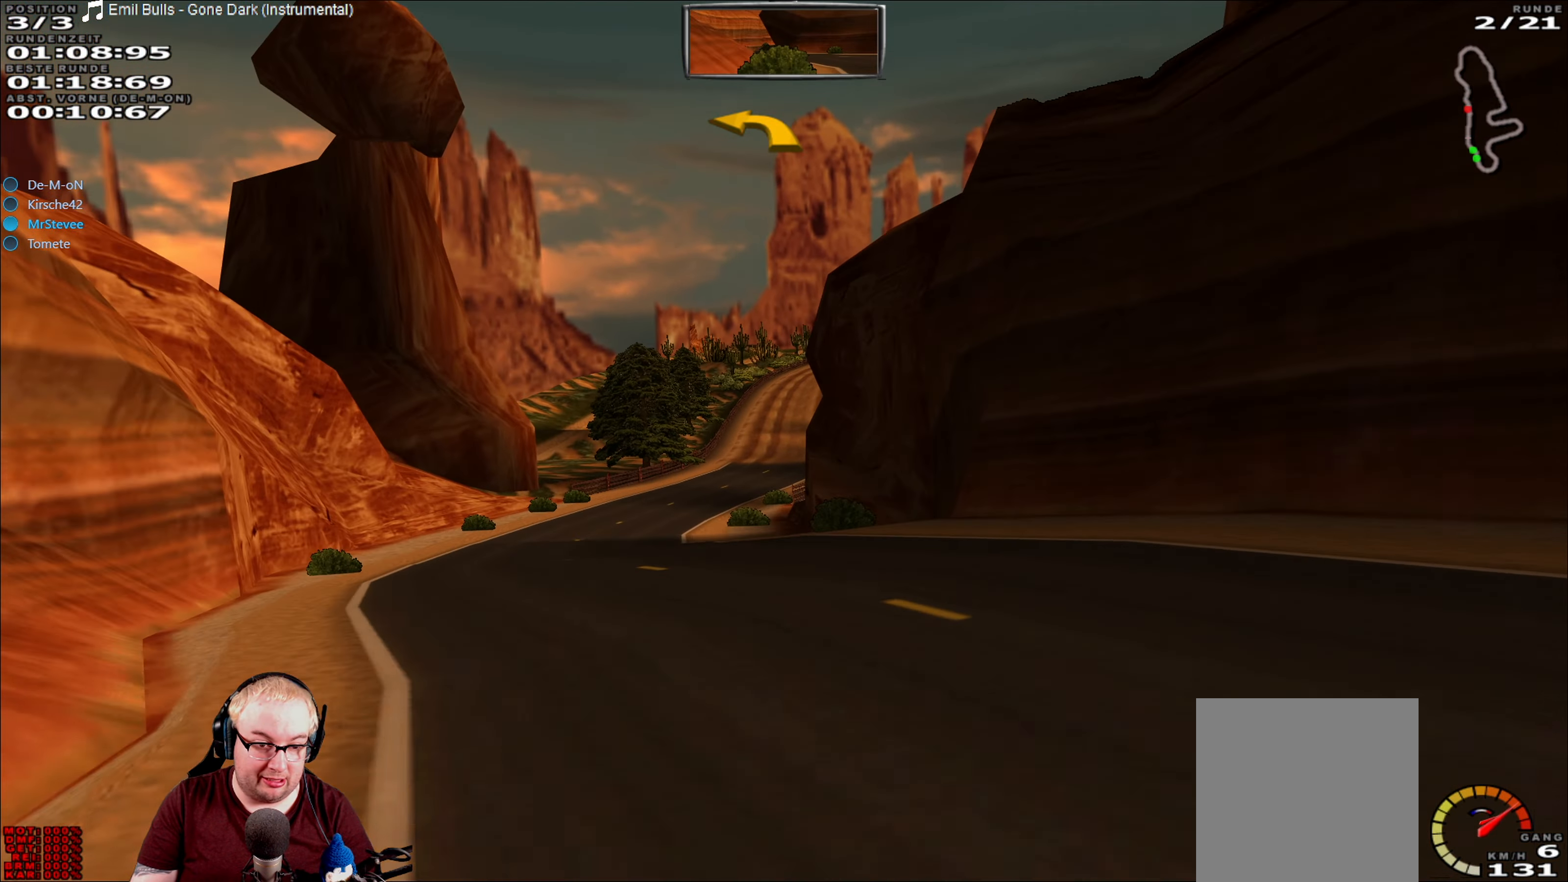
{"buttons": ["R2"], "left_stick": "center", "right_stick": "center", "events": [[200, "left_stick", "down-left"], [383, "left_stick", "center"]]}